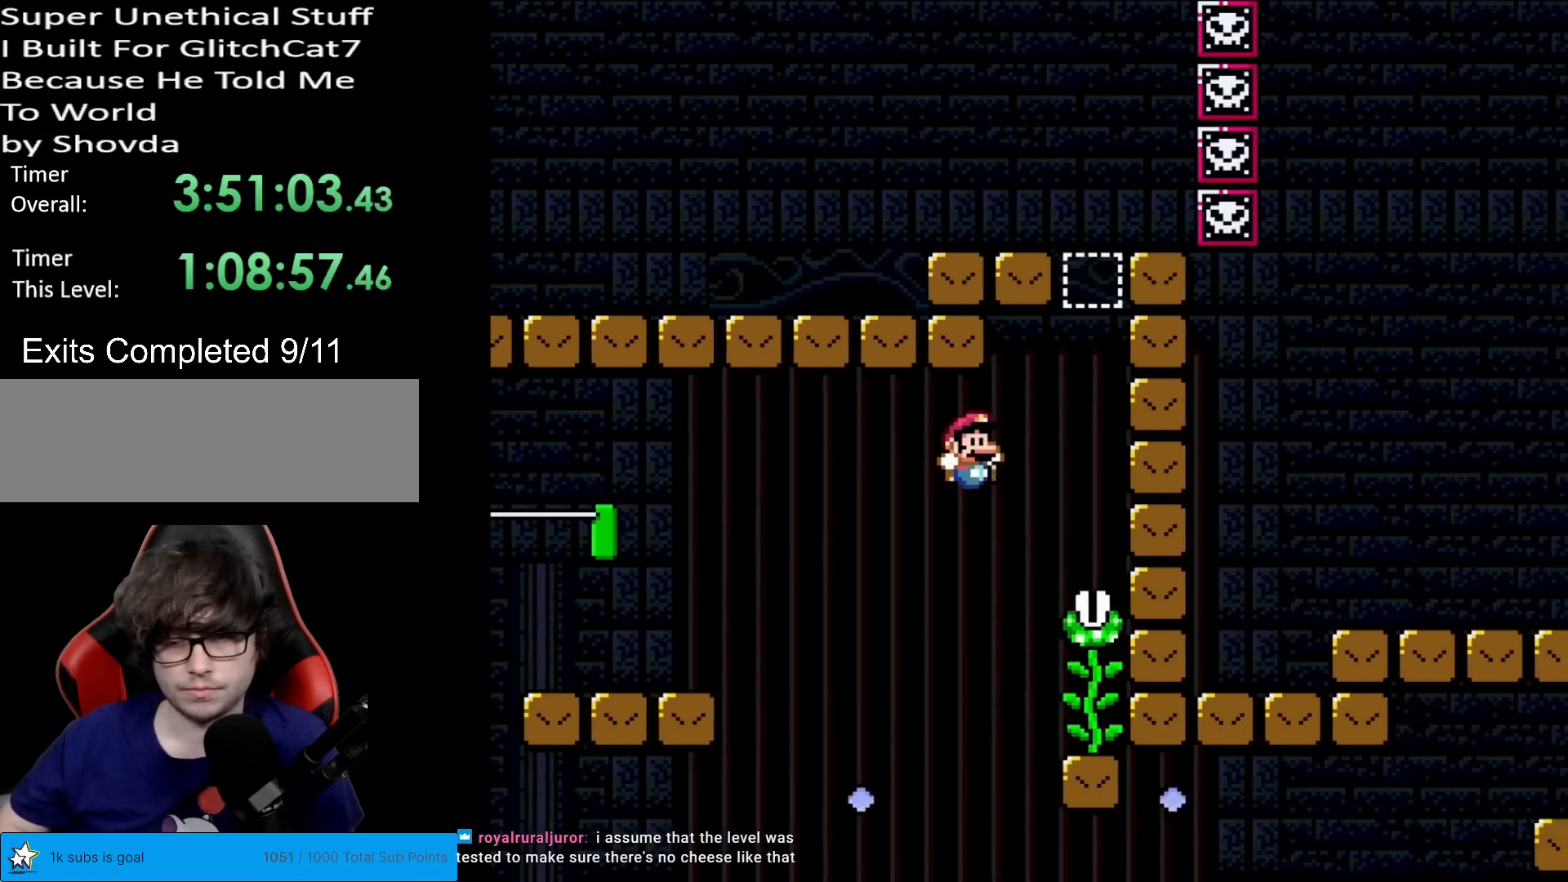
Gameplay with a controller (Nintendo layout); each line is a JSON object with the inputs held at the frame after it. "events" lists button and stick changes between this image and that frame as [ms after this image, input, new state], when the widget could be followed in between. Not read: L3 R3.
{"buttons": ["B", "Y"], "events": [[150, "B", "up"], [150, "DPAD_RIGHT", "up"], [183, "DPAD_UP", "down"], [283, "DPAD_UP", "up"], [300, "B", "down"]]}
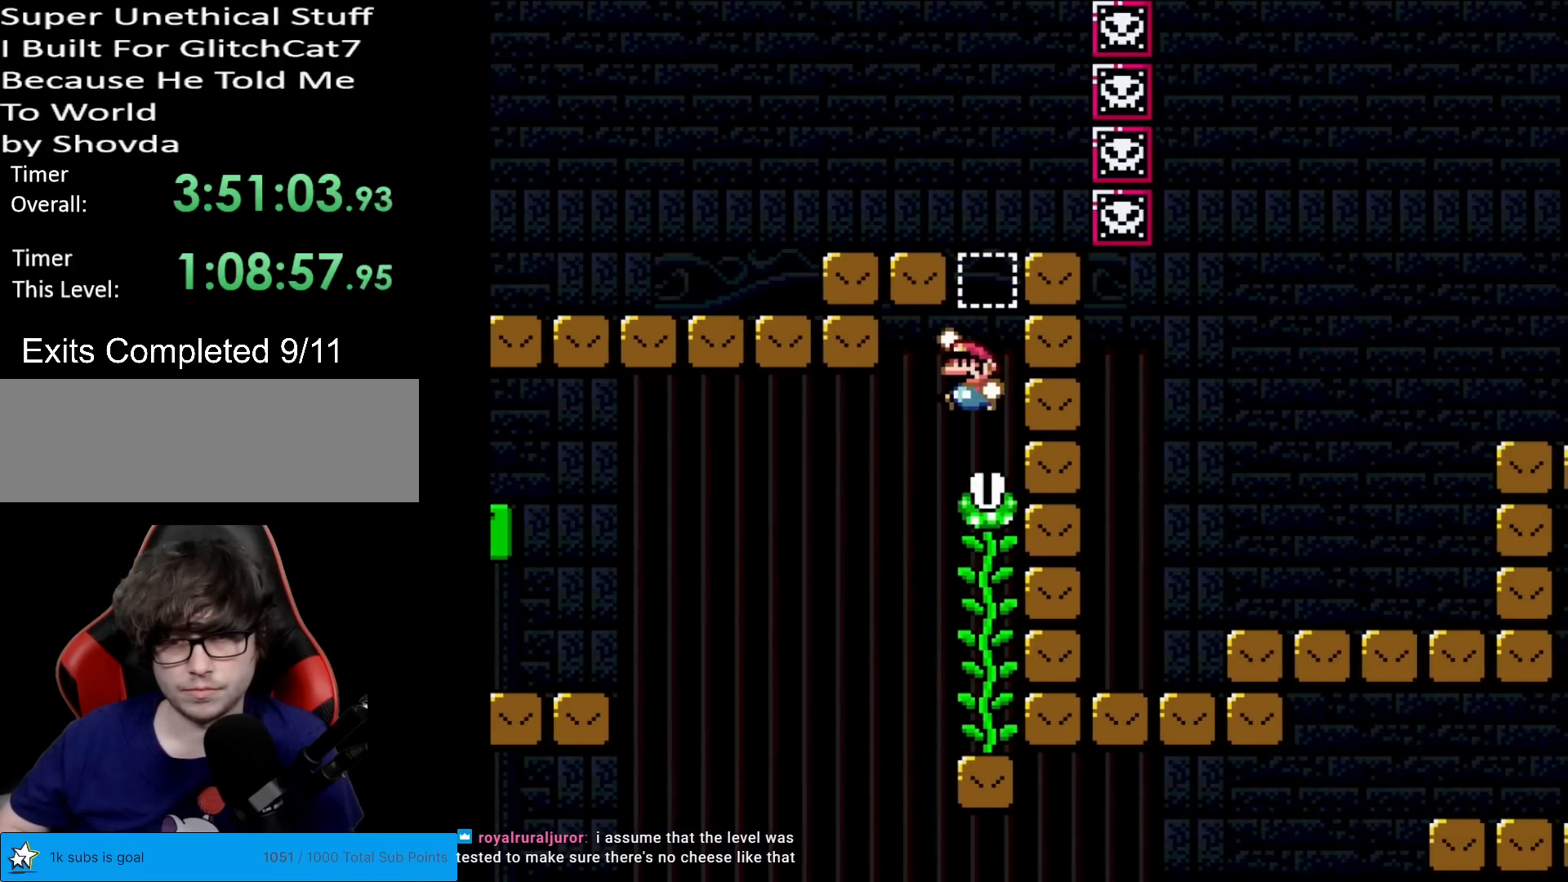
{"buttons": ["Y", "DPAD_UP"], "events": [[251, "B", "up"], [334, "DPAD_UP", "down"]]}
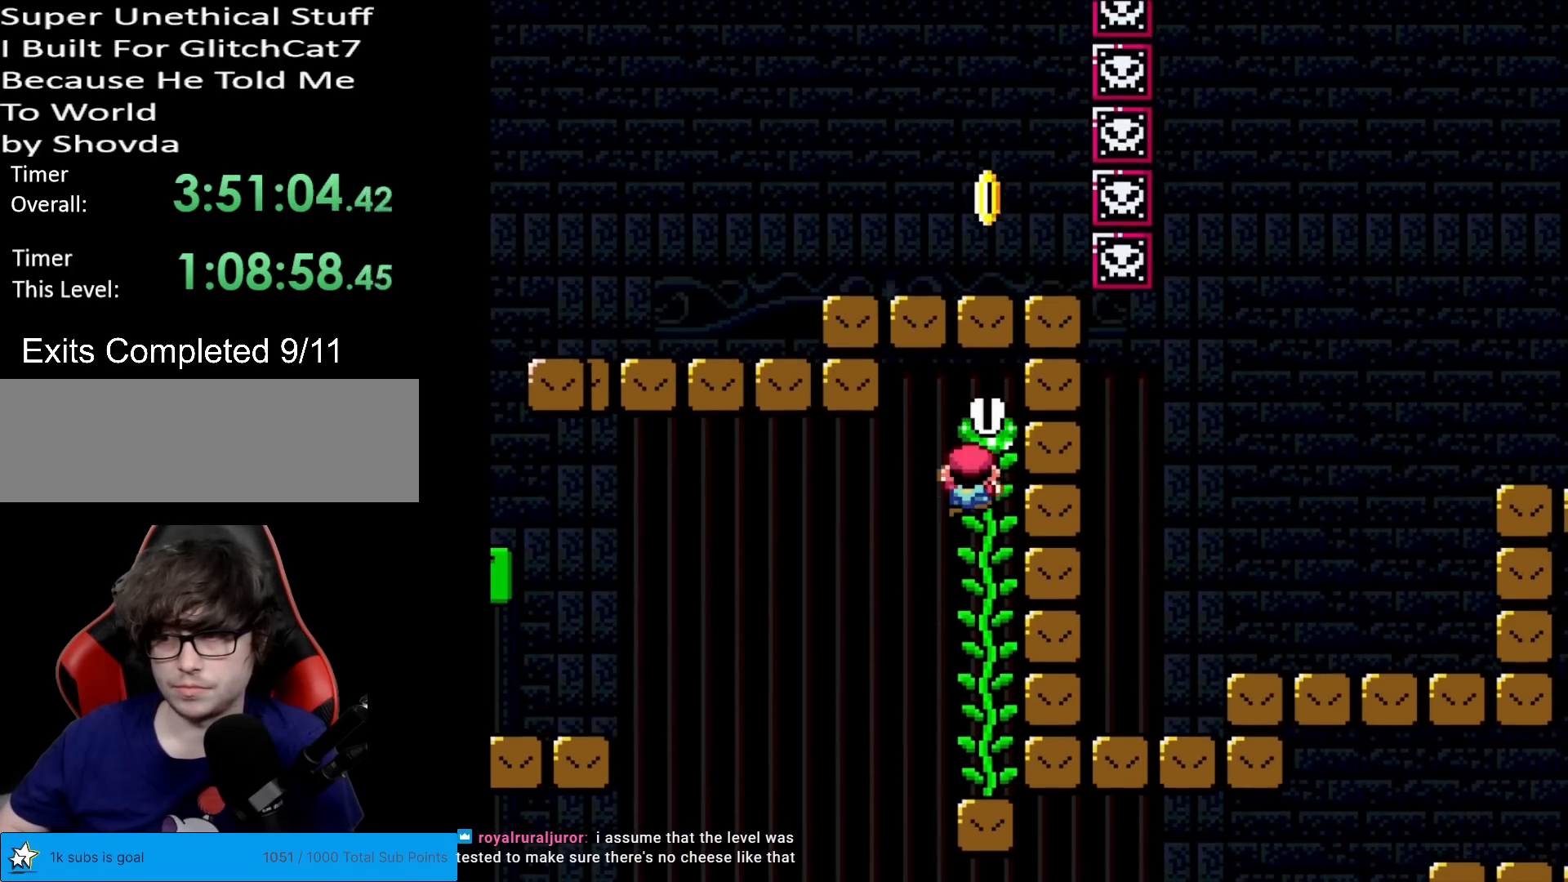
{"buttons": ["Y", "DPAD_UP", "DPAD_RIGHT"], "events": [[33, "DPAD_RIGHT", "down"], [66, "DPAD_UP", "up"], [150, "DPAD_UP", "down"]]}
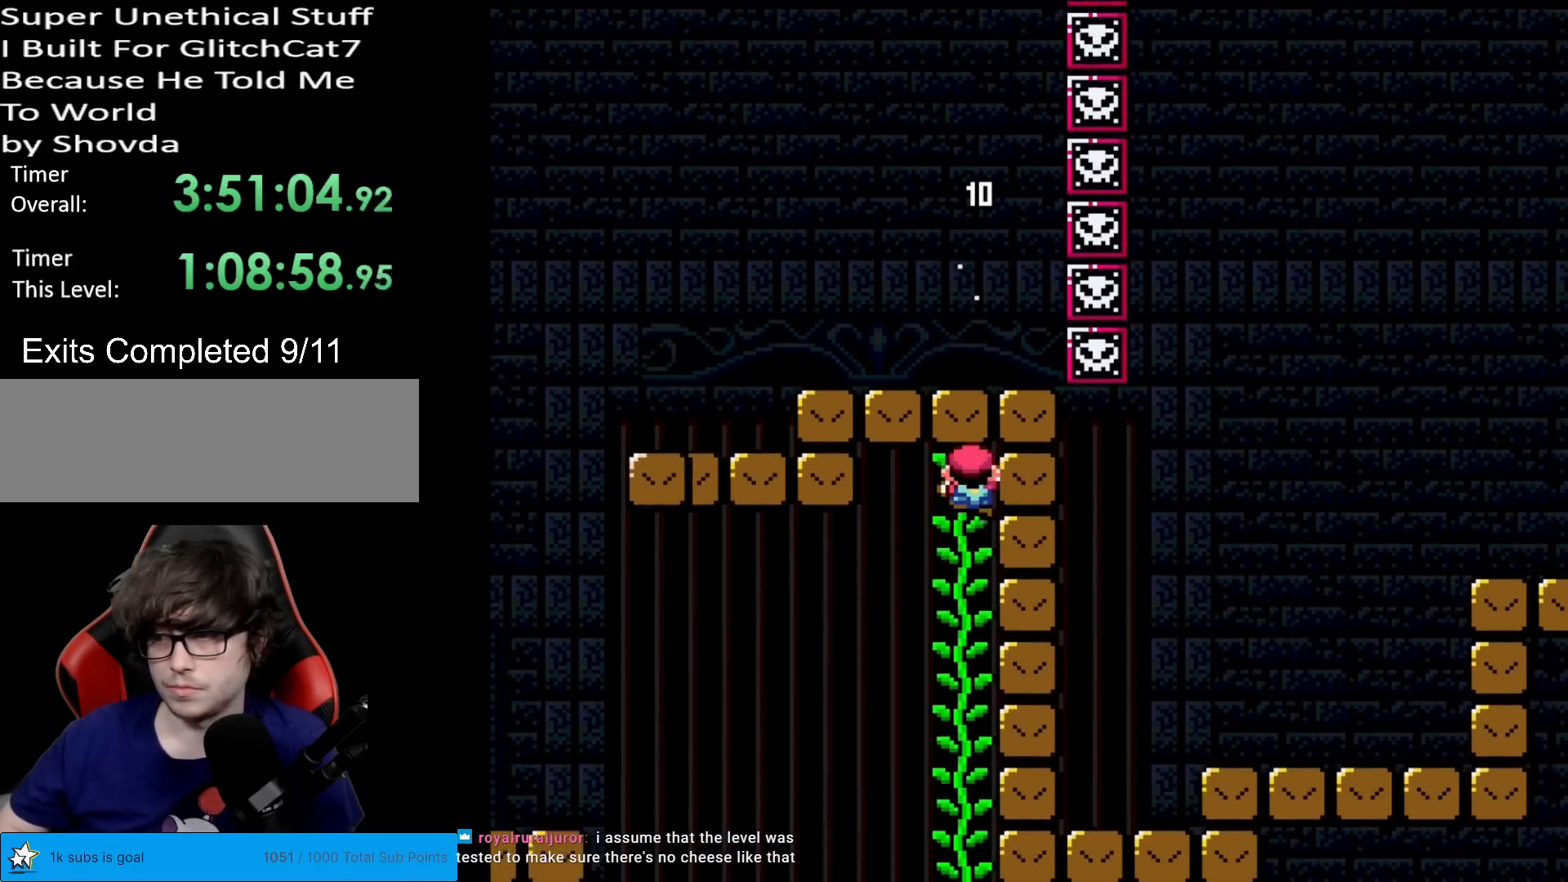
{"buttons": ["Y"], "events": [[334, "DPAD_RIGHT", "up"], [334, "DPAD_UP", "up"]]}
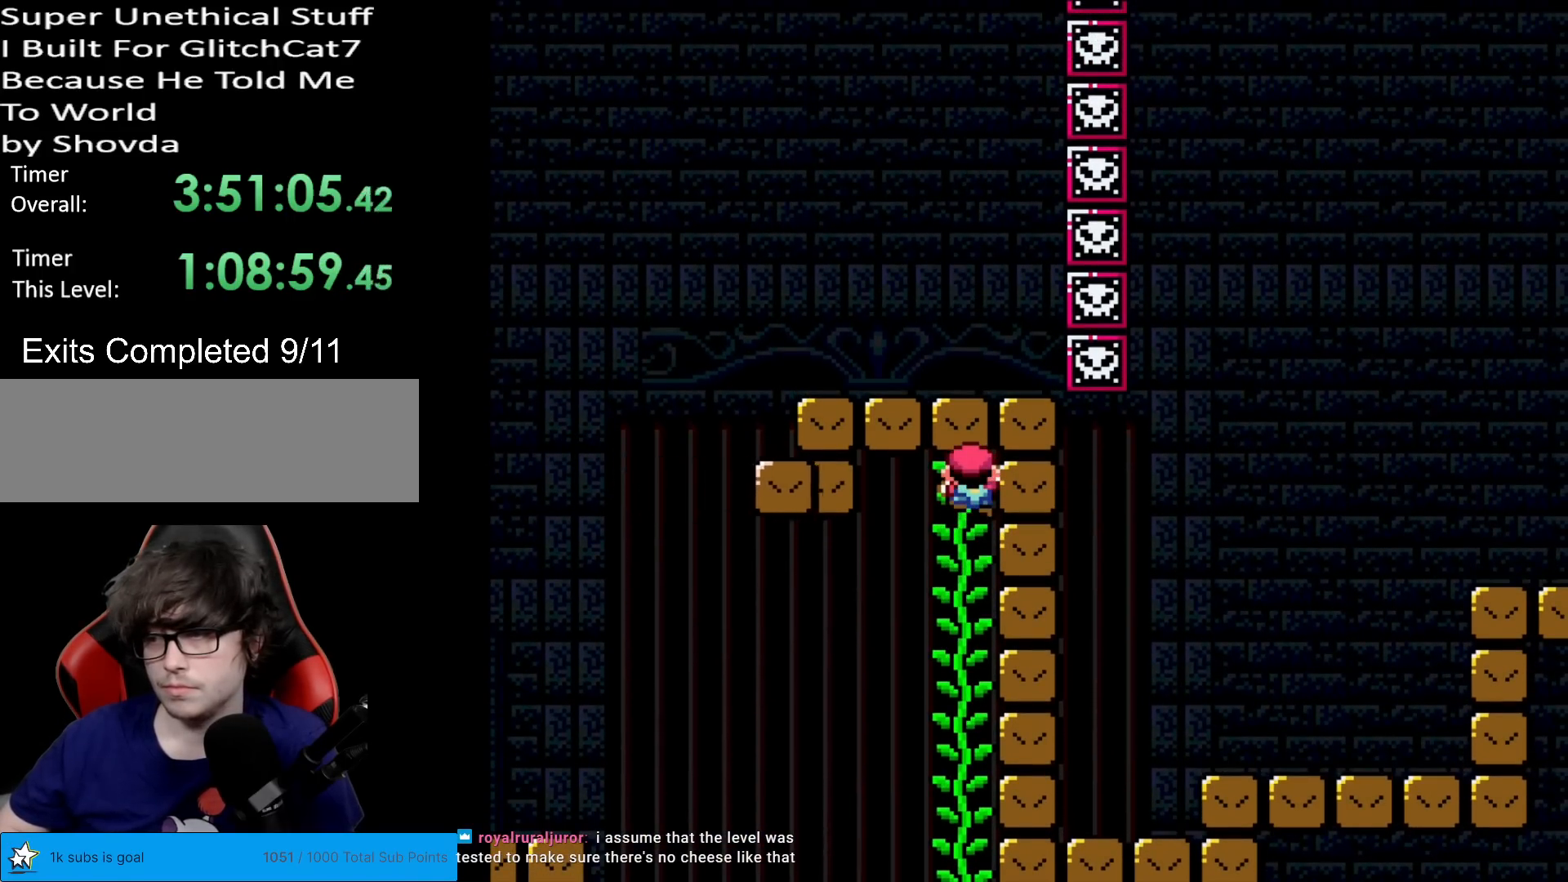
{"buttons": ["Y", "DPAD_RIGHT"], "events": [[333, "DPAD_RIGHT", "down"]]}
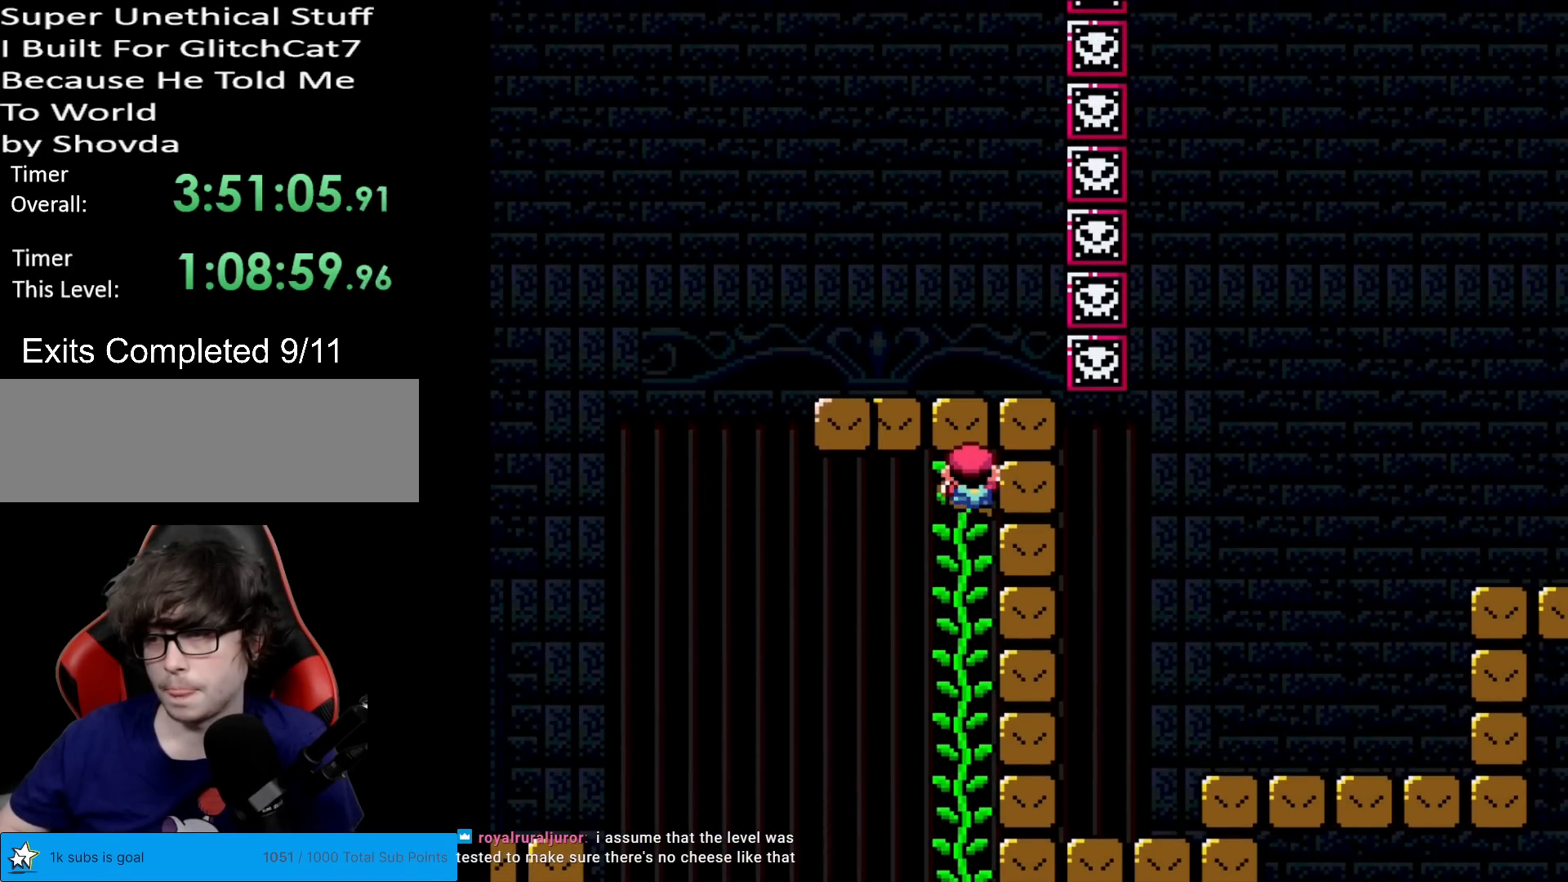
{"buttons": ["Y", "DPAD_RIGHT"], "events": []}
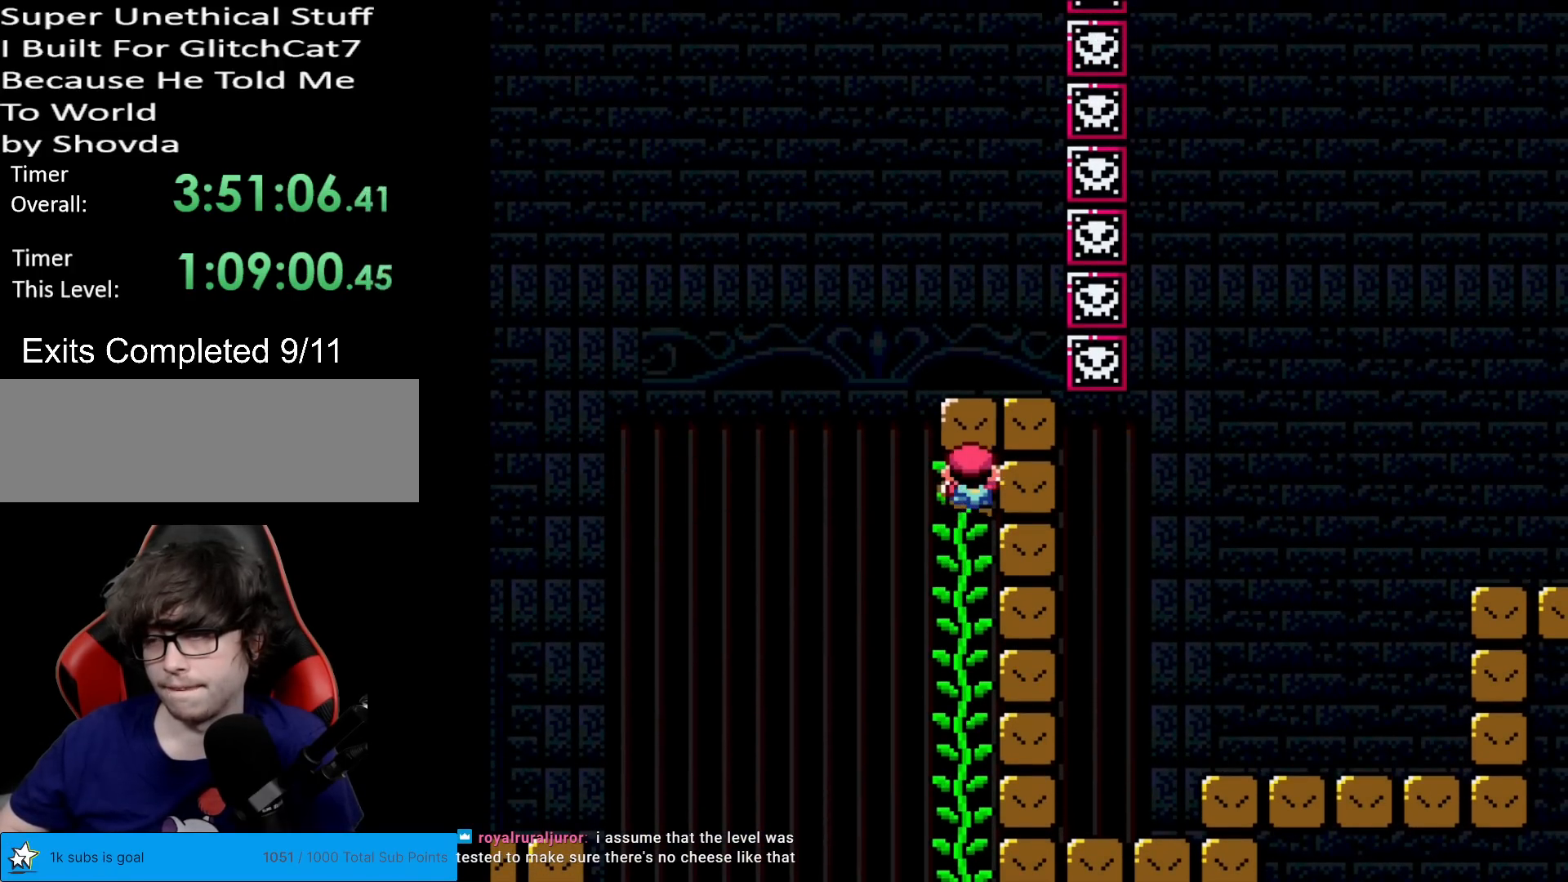
{"buttons": ["Y", "DPAD_RIGHT"], "events": []}
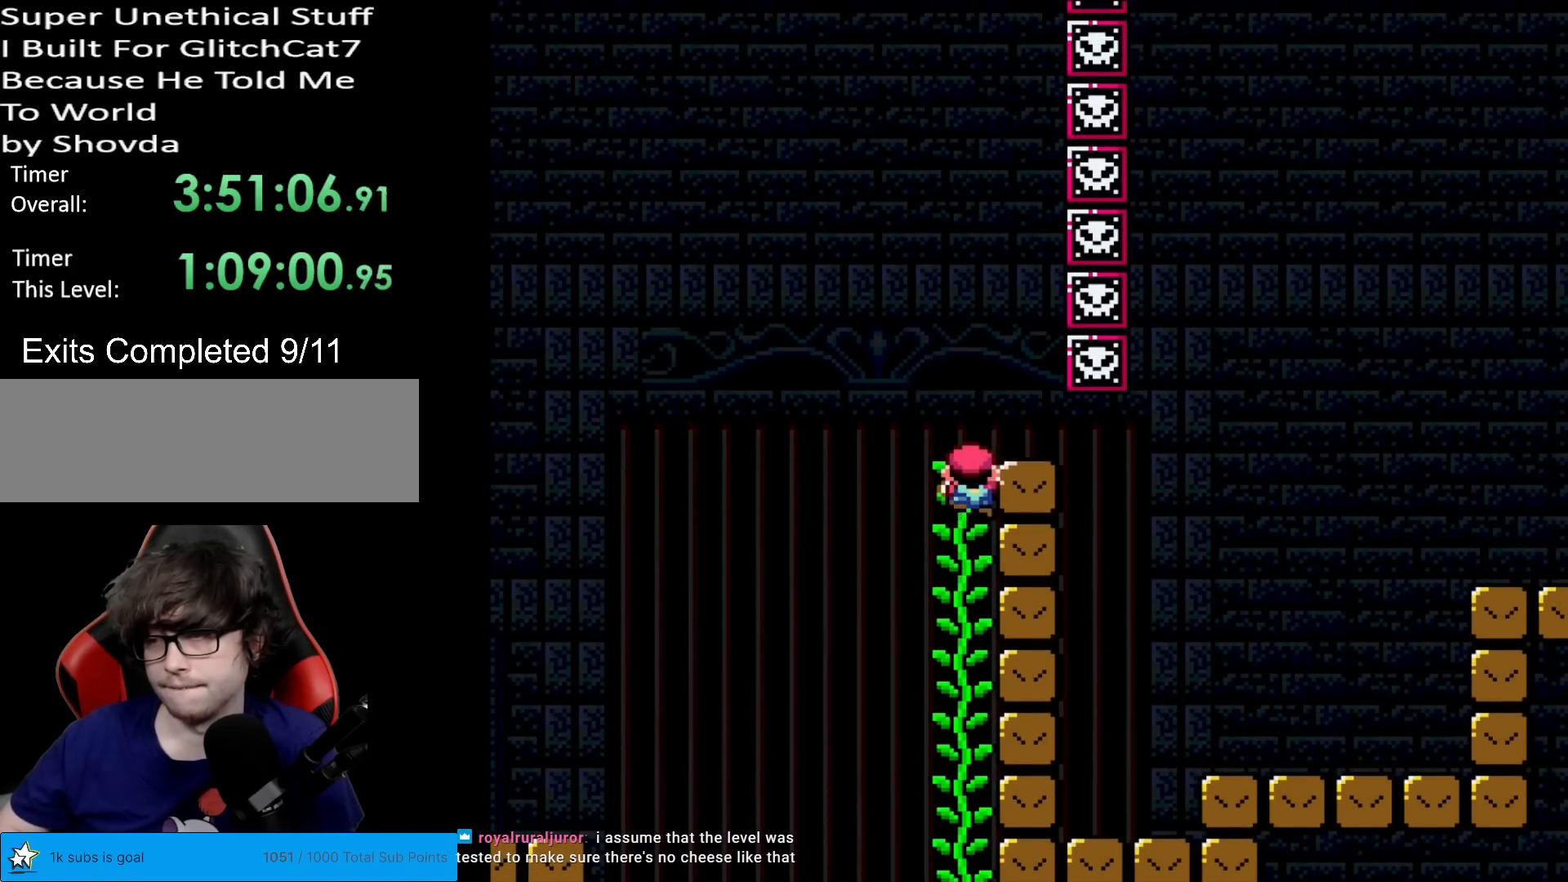
{"buttons": ["Y", "DPAD_RIGHT"], "events": []}
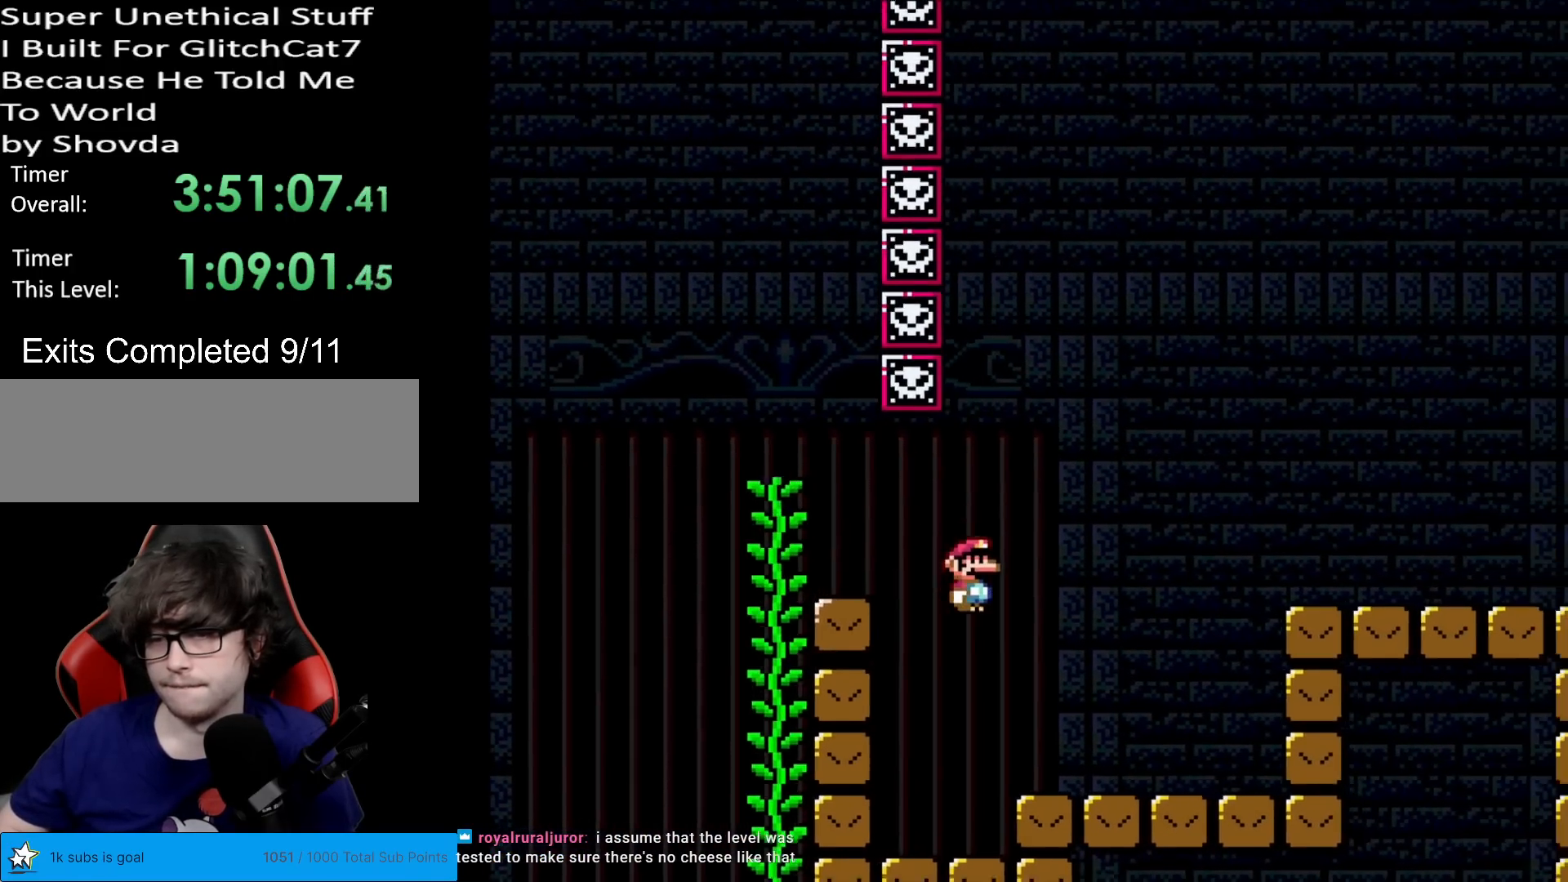
{"buttons": ["X", "DPAD_RIGHT"], "events": [[267, "B", "down"], [367, "B", "up"], [450, "Y", "up"], [467, "X", "down"]]}
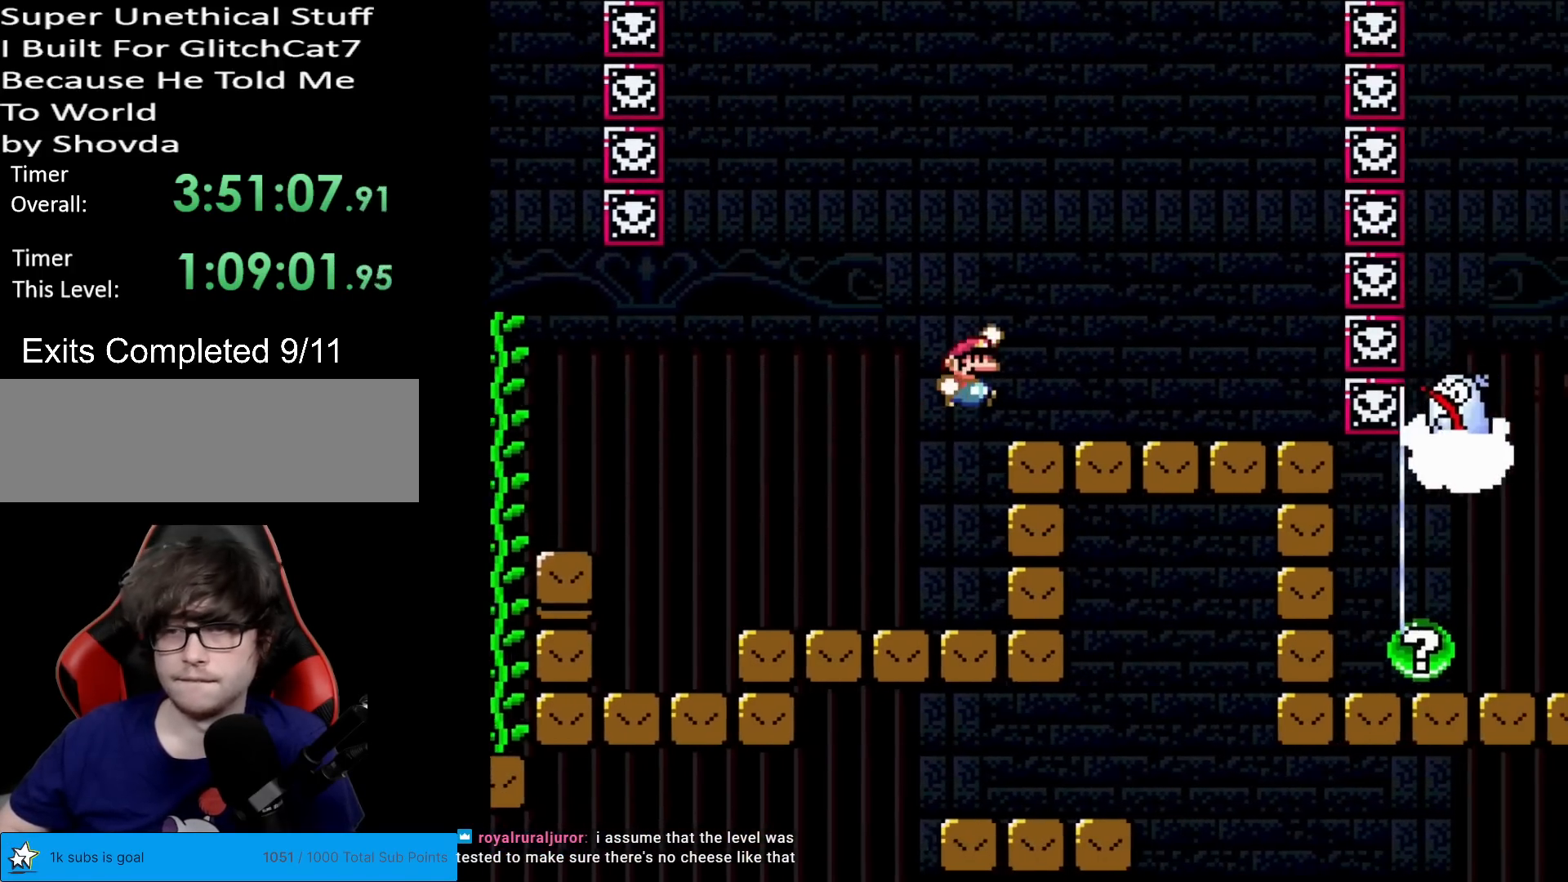
{"buttons": ["X", "DPAD_LEFT"], "events": [[167, "DPAD_RIGHT", "up"], [184, "DPAD_UP", "down"], [217, "DPAD_LEFT", "down"], [217, "DPAD_UP", "up"]]}
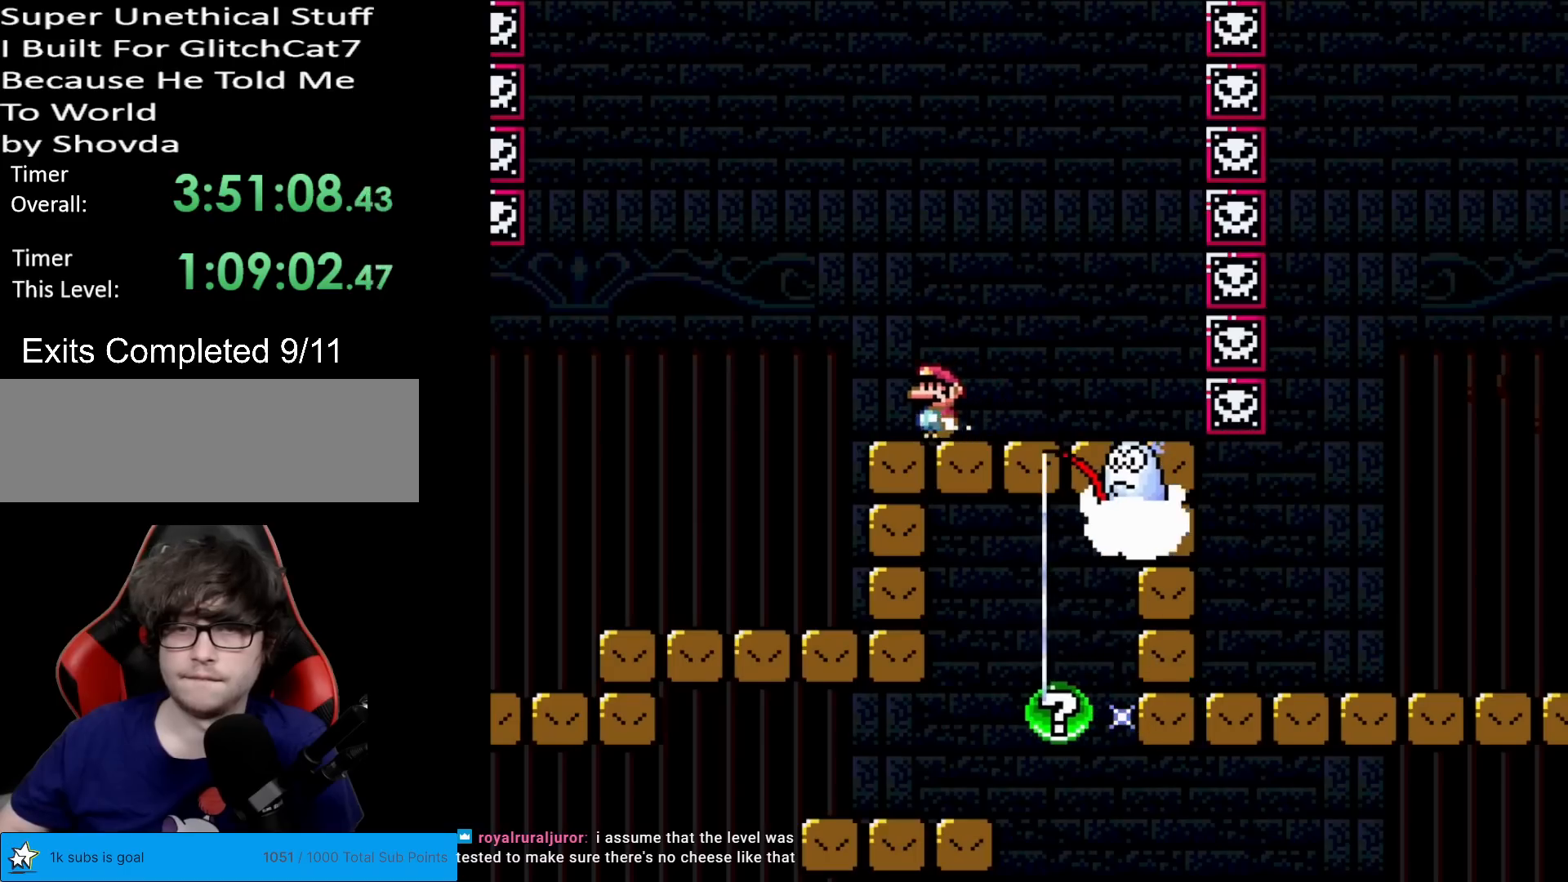
{"buttons": ["X", "DPAD_RIGHT"], "events": [[33, "A", "down"], [167, "DPAD_LEFT", "up"], [217, "DPAD_RIGHT", "down"], [300, "A", "up"]]}
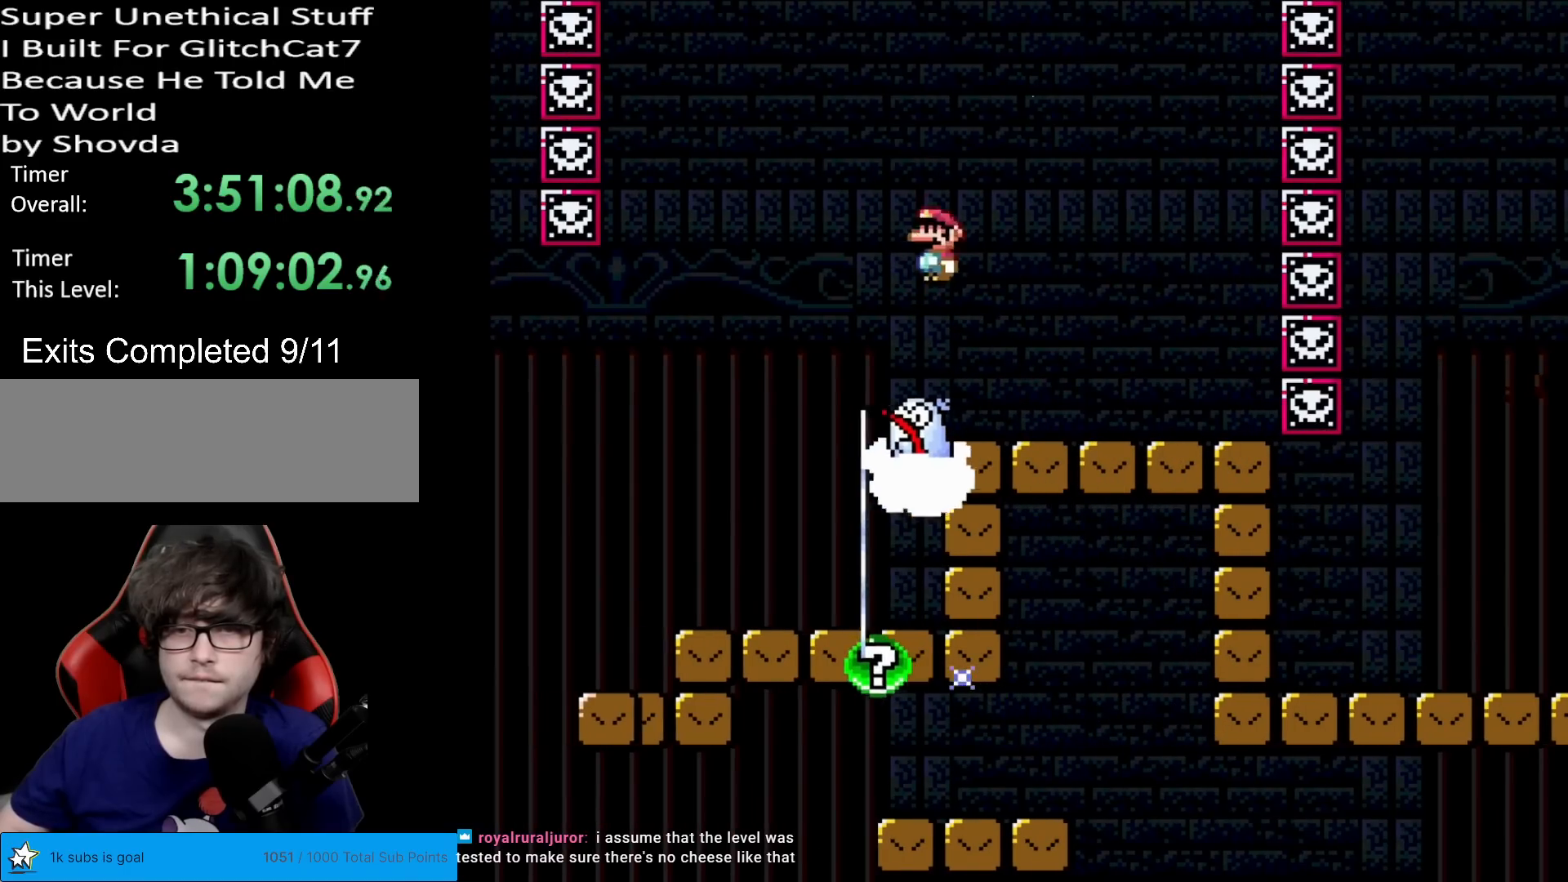
{"buttons": ["X", "DPAD_LEFT"], "events": [[367, "DPAD_RIGHT", "up"], [401, "DPAD_UP", "down"], [417, "DPAD_LEFT", "down"], [417, "DPAD_UP", "up"]]}
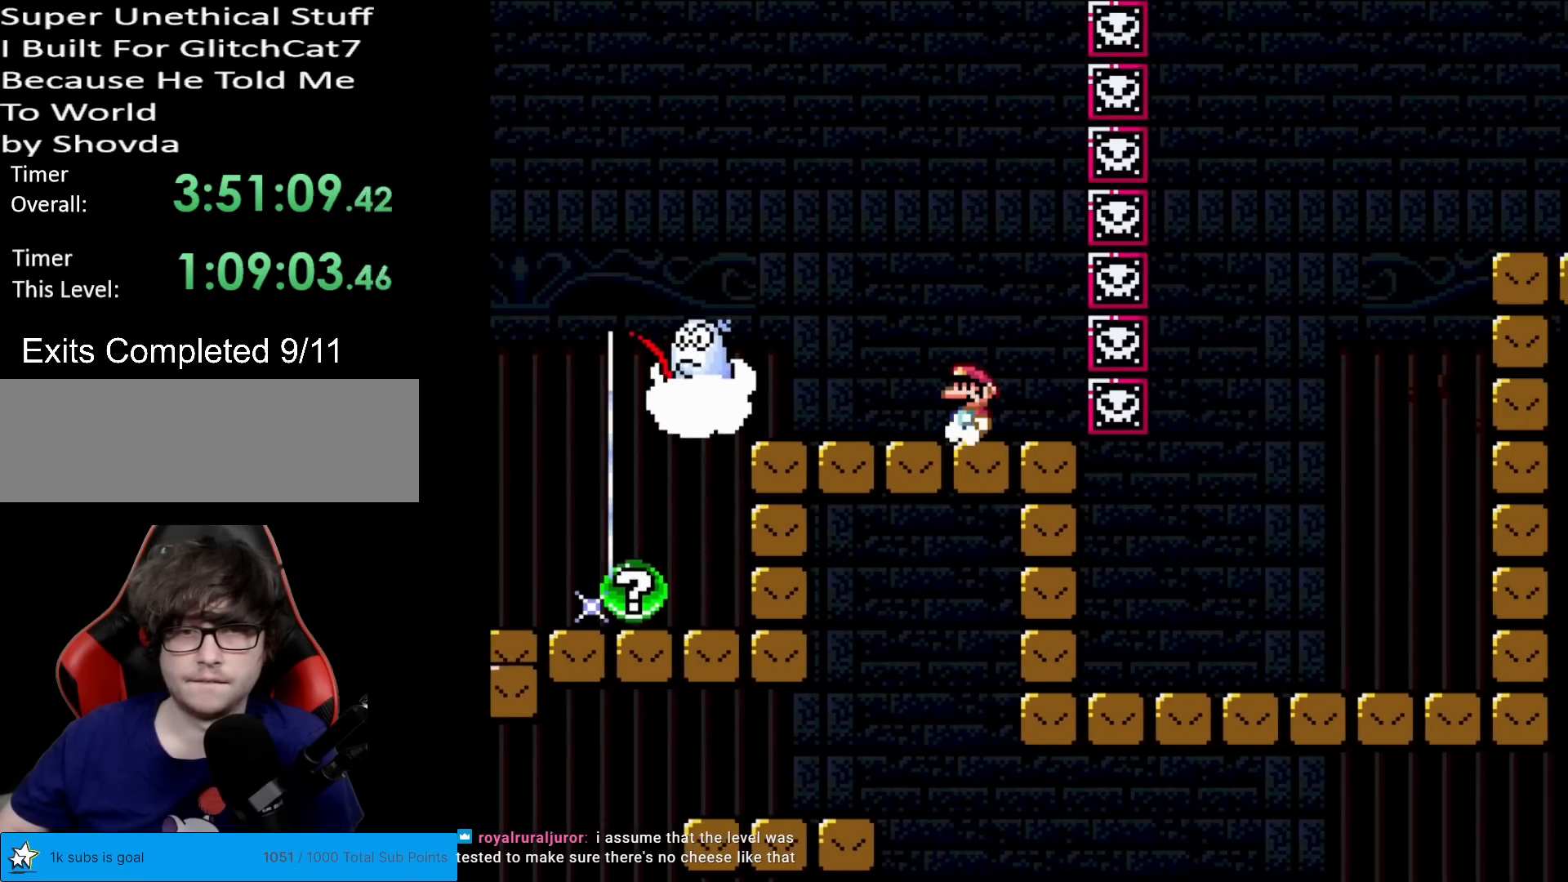
{"buttons": ["A", "X", "DPAD_LEFT"], "events": [[33, "DPAD_LEFT", "up"], [283, "DPAD_LEFT", "down"], [350, "A", "down"]]}
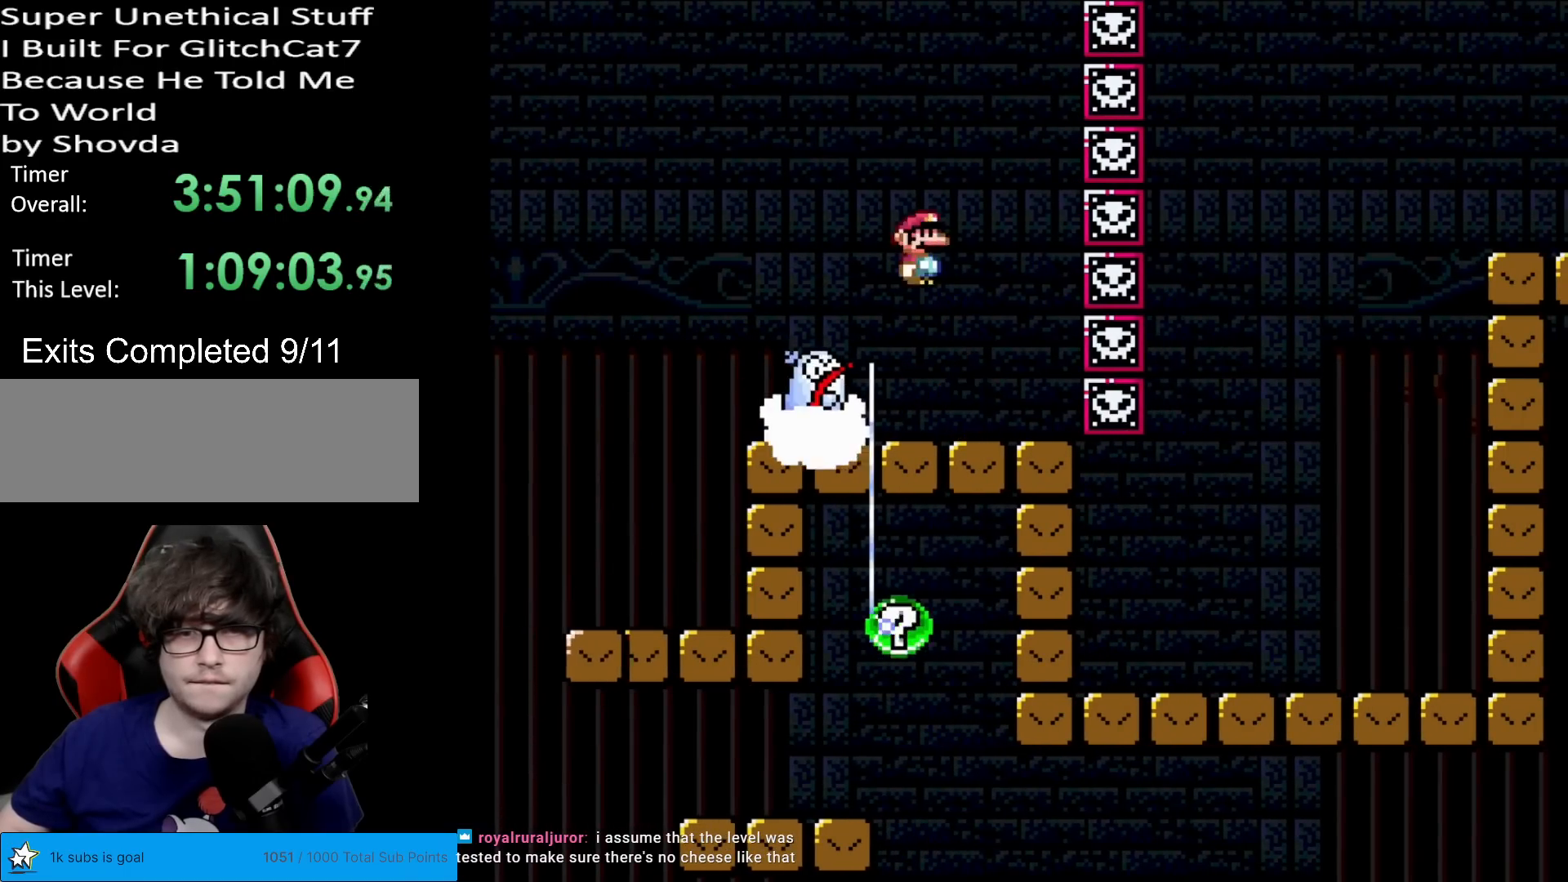
{"buttons": ["A", "X", "DPAD_RIGHT"], "events": [[17, "A", "up"], [117, "A", "down"], [384, "A", "up"], [417, "DPAD_LEFT", "up"], [451, "DPAD_RIGHT", "down"], [467, "A", "down"]]}
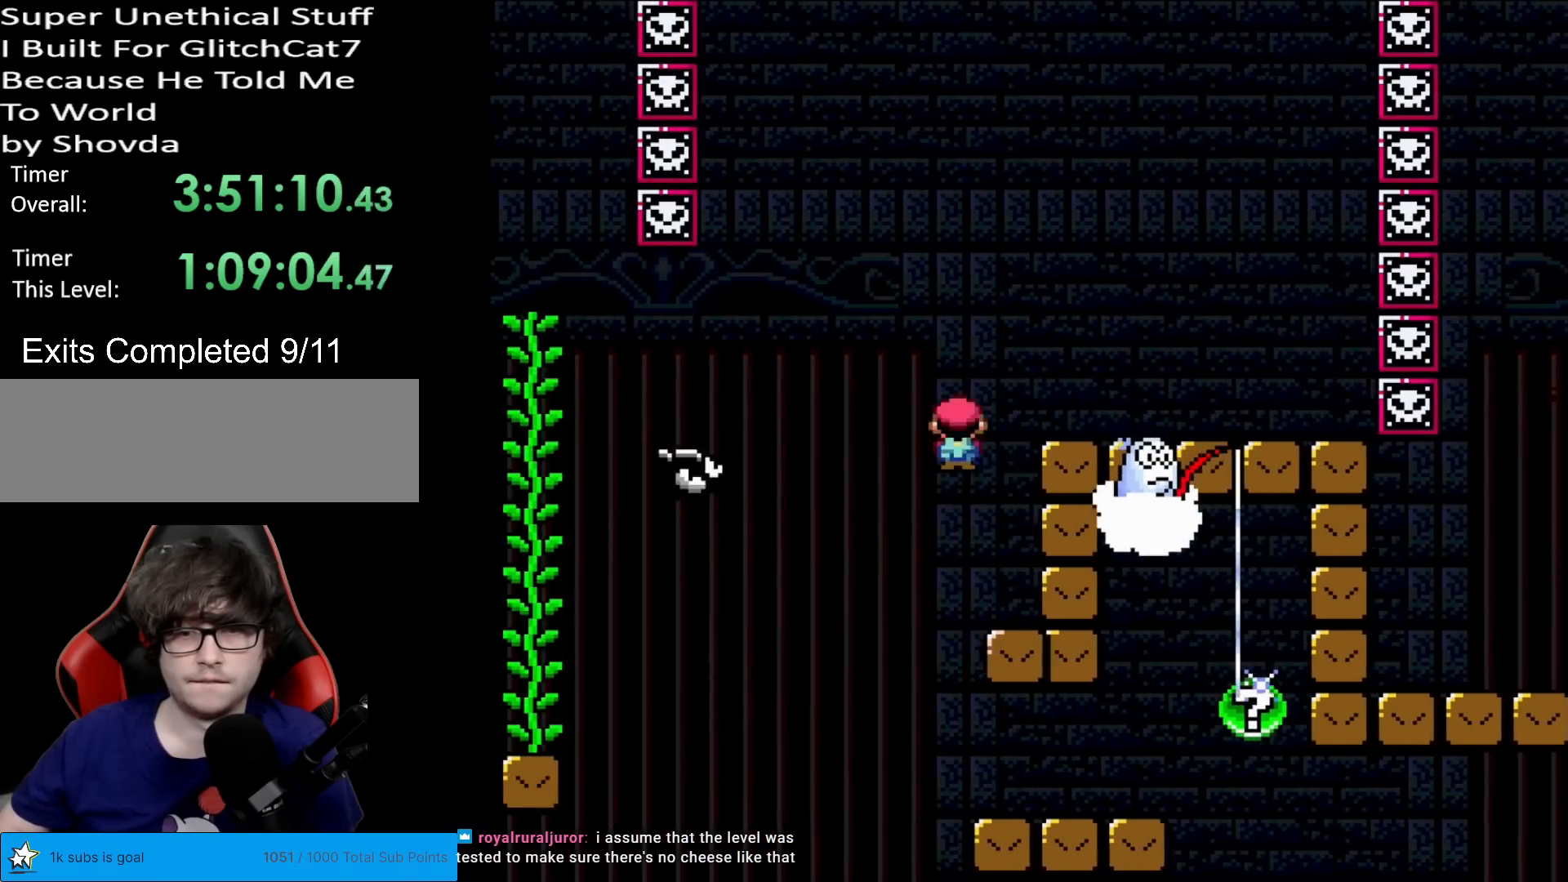
{"buttons": ["X", "DPAD_LEFT"], "events": [[233, "A", "up"], [417, "DPAD_RIGHT", "up"], [500, "DPAD_LEFT", "down"]]}
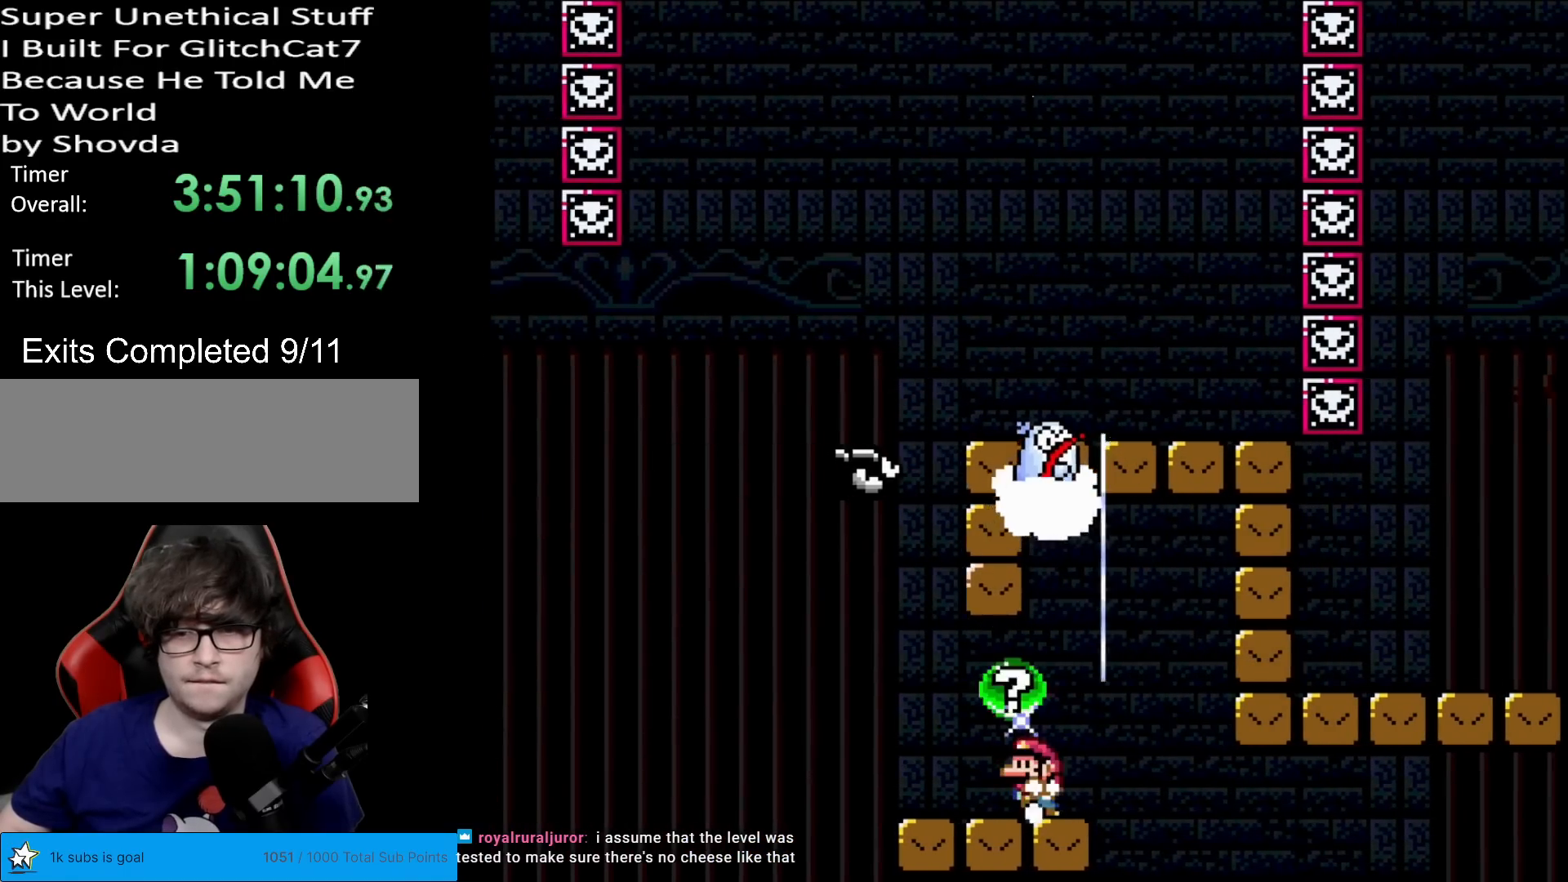
{"buttons": ["X", "DPAD_RIGHT"], "events": [[117, "DPAD_LEFT", "up"], [484, "DPAD_RIGHT", "down"]]}
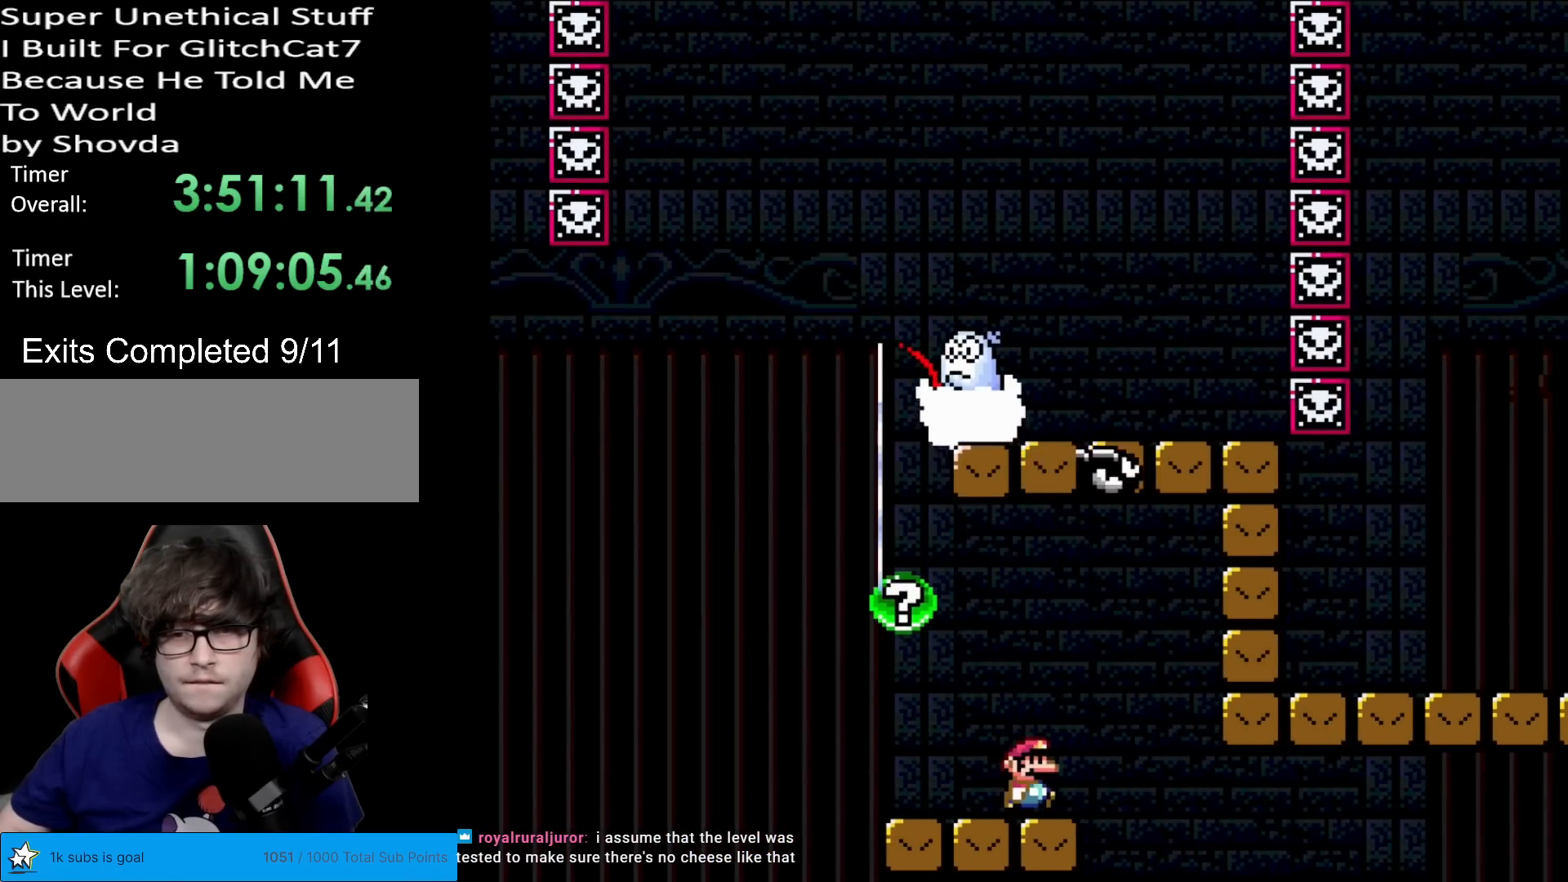
{"buttons": ["X"], "events": [[117, "DPAD_RIGHT", "up"]]}
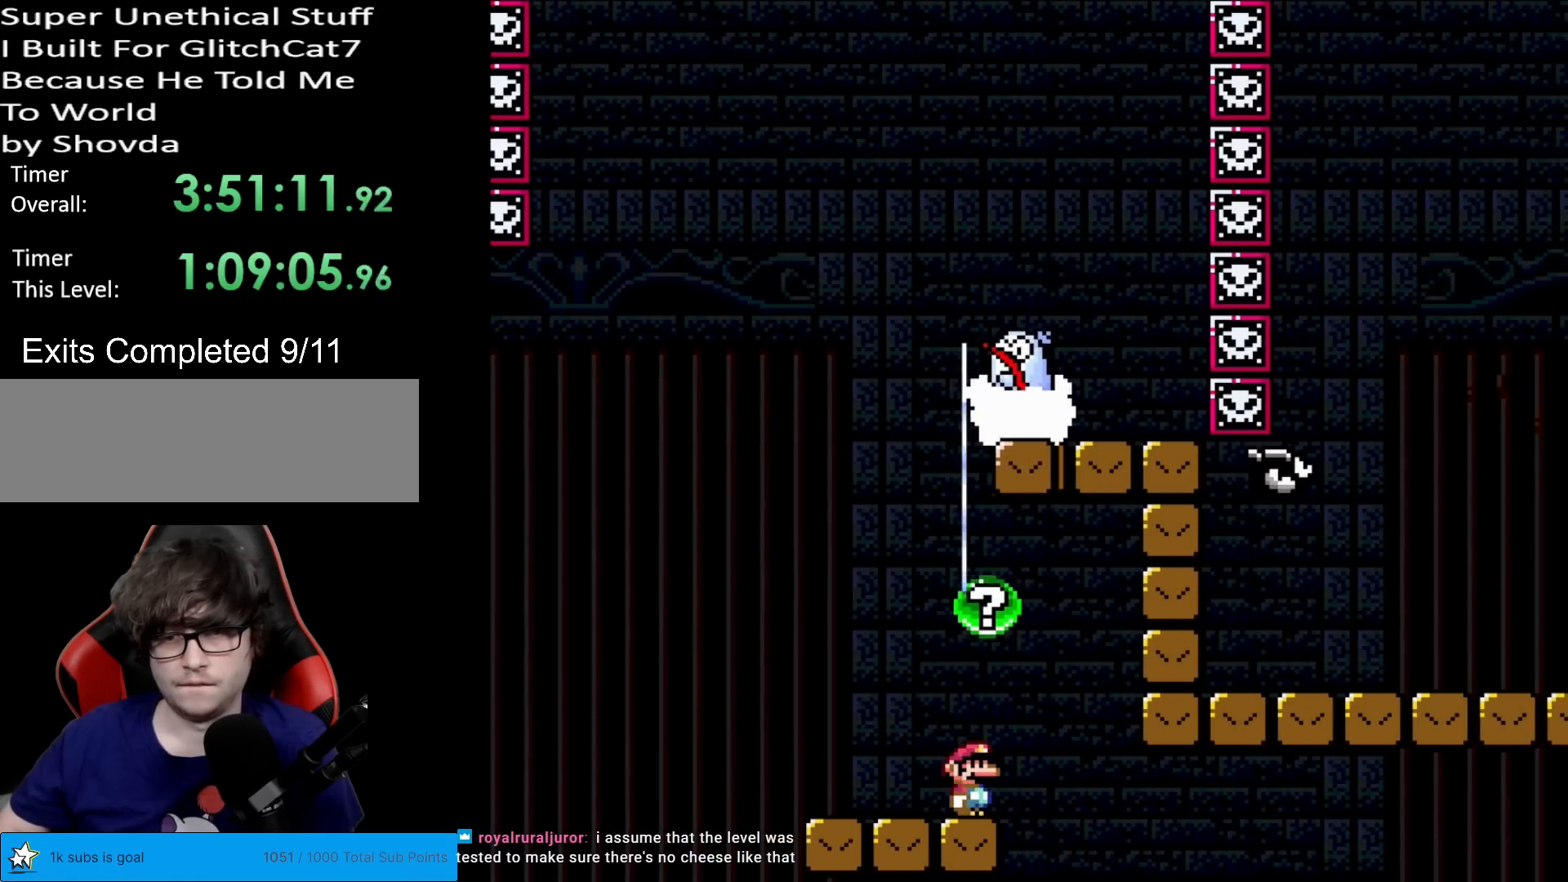
{"buttons": ["X", "DPAD_LEFT"], "events": [[67, "DPAD_LEFT", "down"], [167, "DPAD_LEFT", "up"], [367, "DPAD_LEFT", "down"]]}
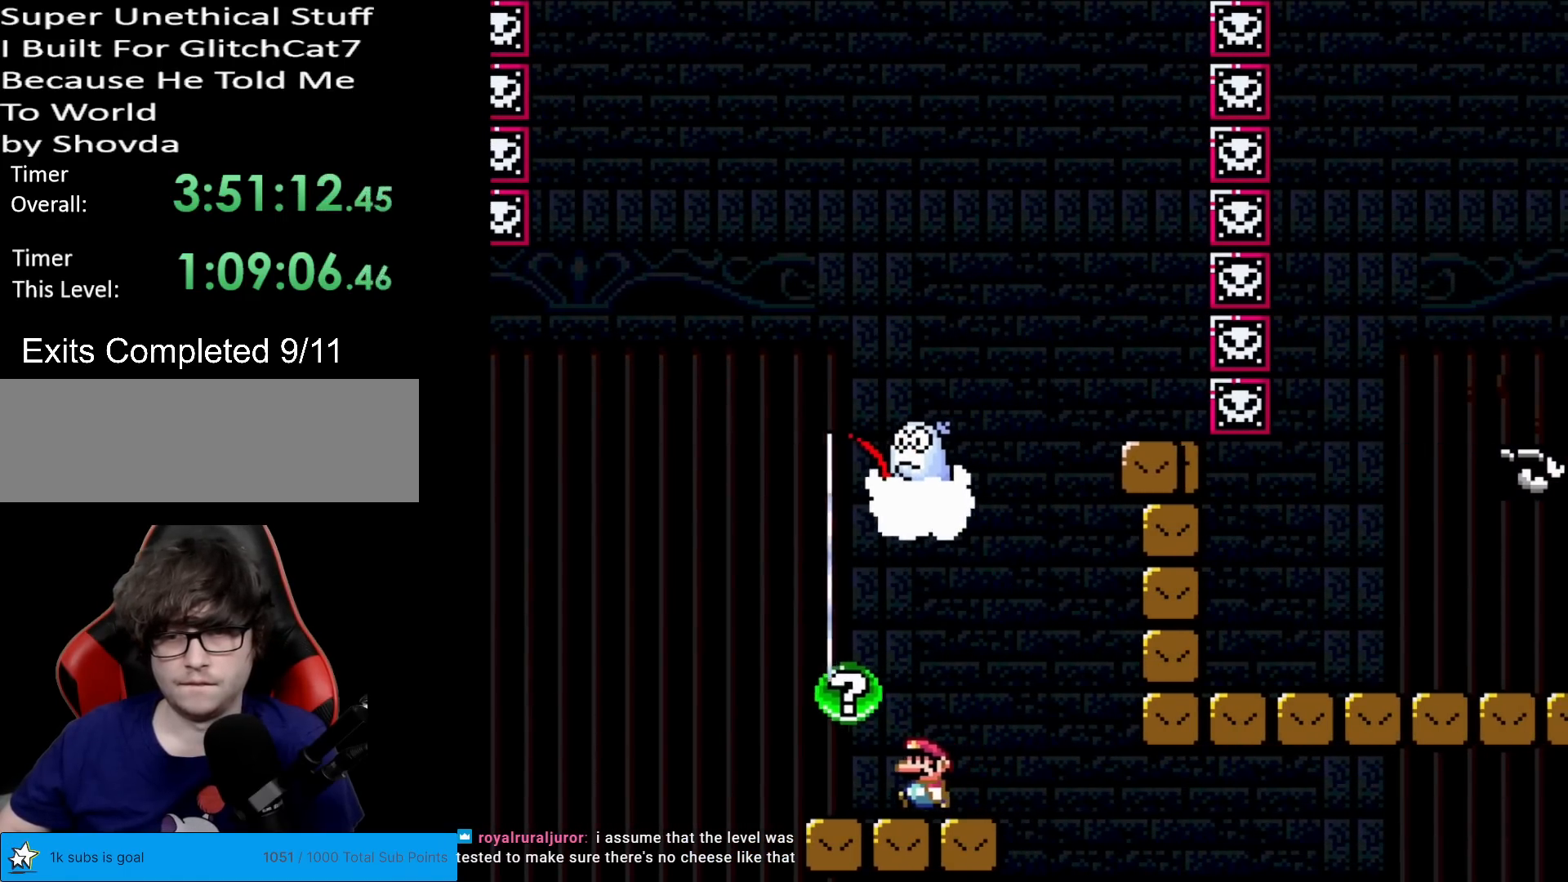
{"buttons": ["X", "DPAD_RIGHT"], "events": [[100, "DPAD_LEFT", "up"], [183, "DPAD_RIGHT", "down"]]}
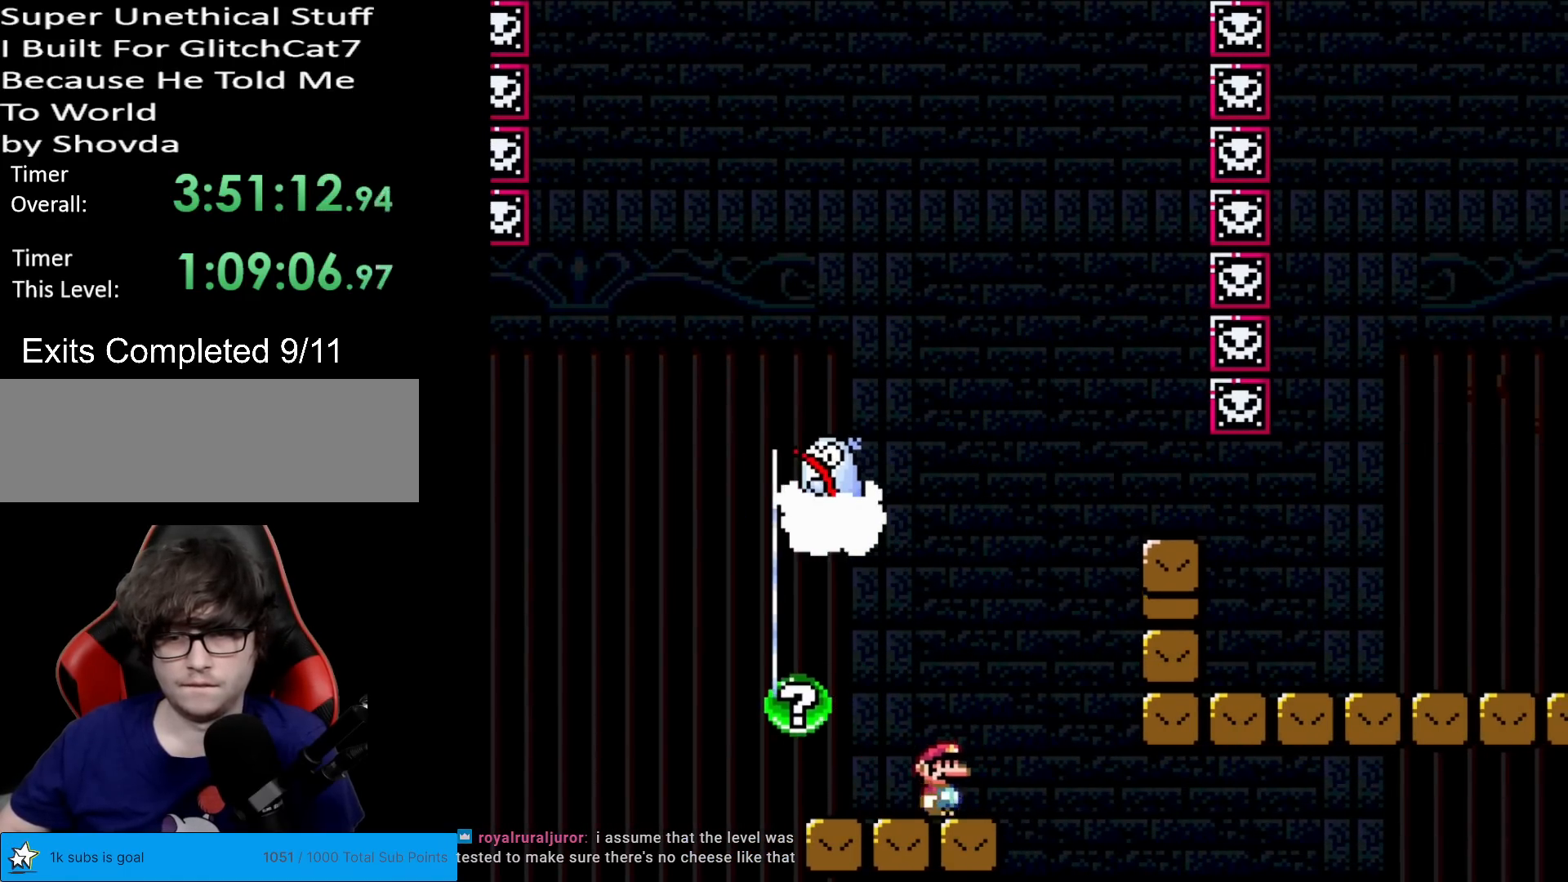
{"buttons": ["X", "DPAD_RIGHT"], "events": [[100, "A", "down"], [200, "A", "up"], [251, "A", "down"], [334, "A", "up"]]}
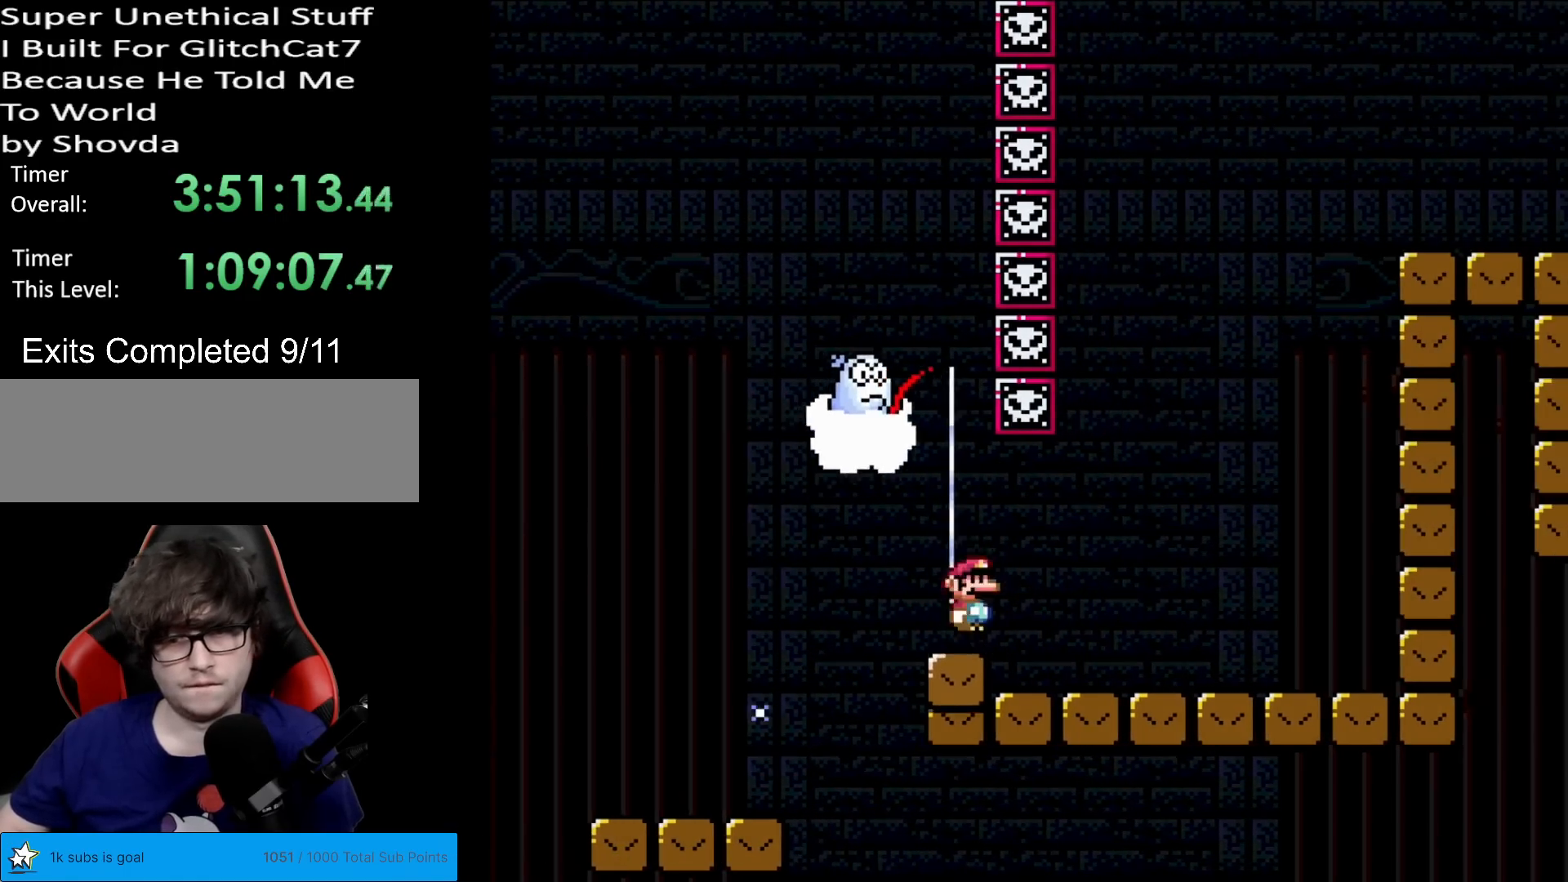
{"buttons": [], "events": [[217, "DPAD_RIGHT", "up"], [300, "X", "up"]]}
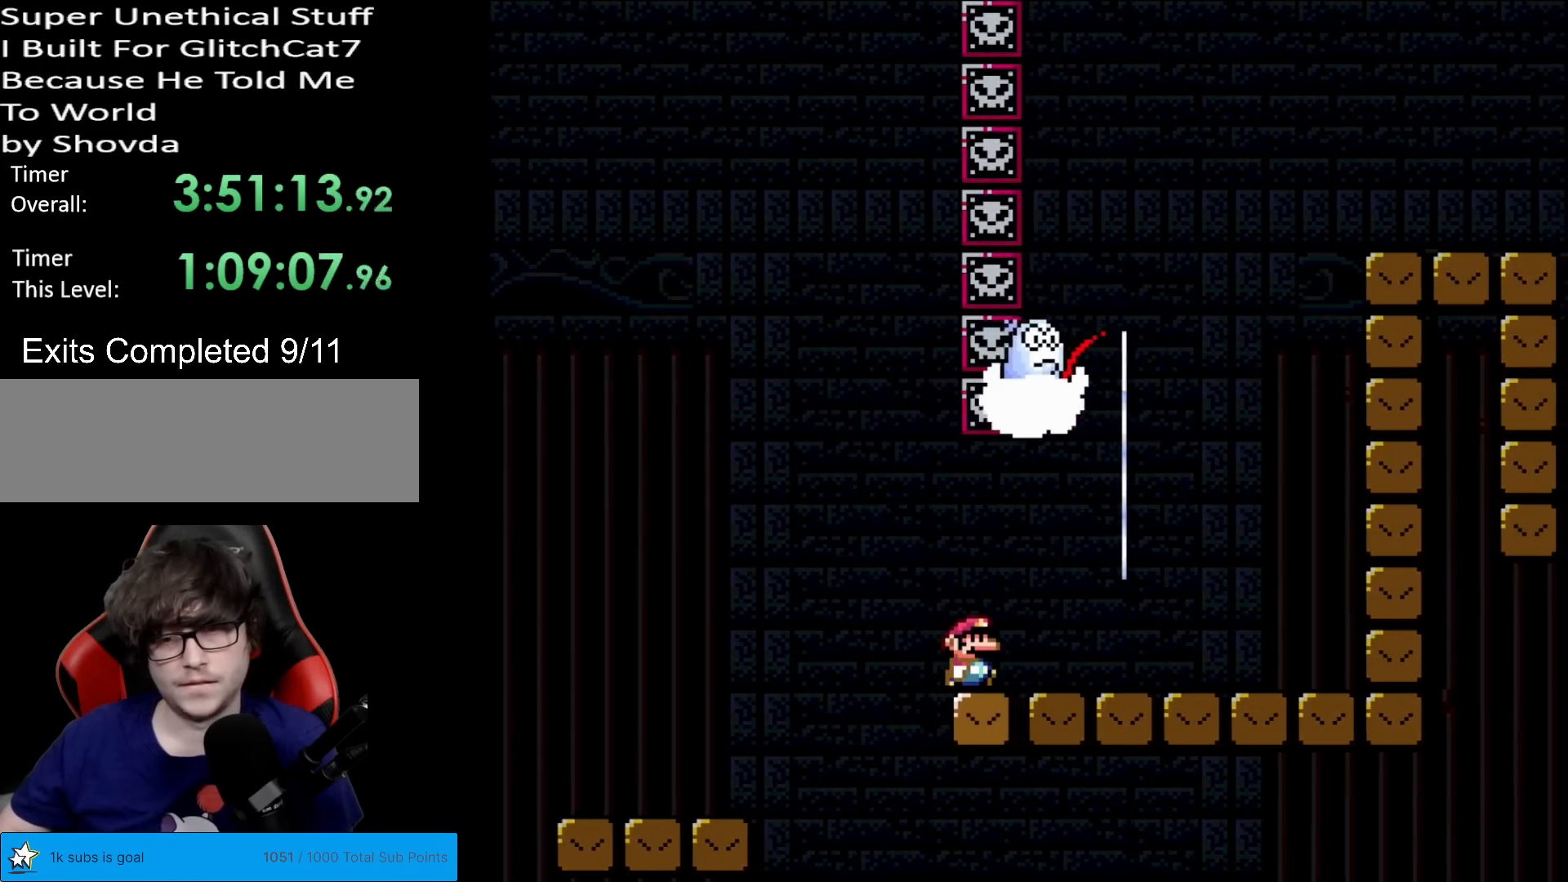
{"buttons": [], "events": []}
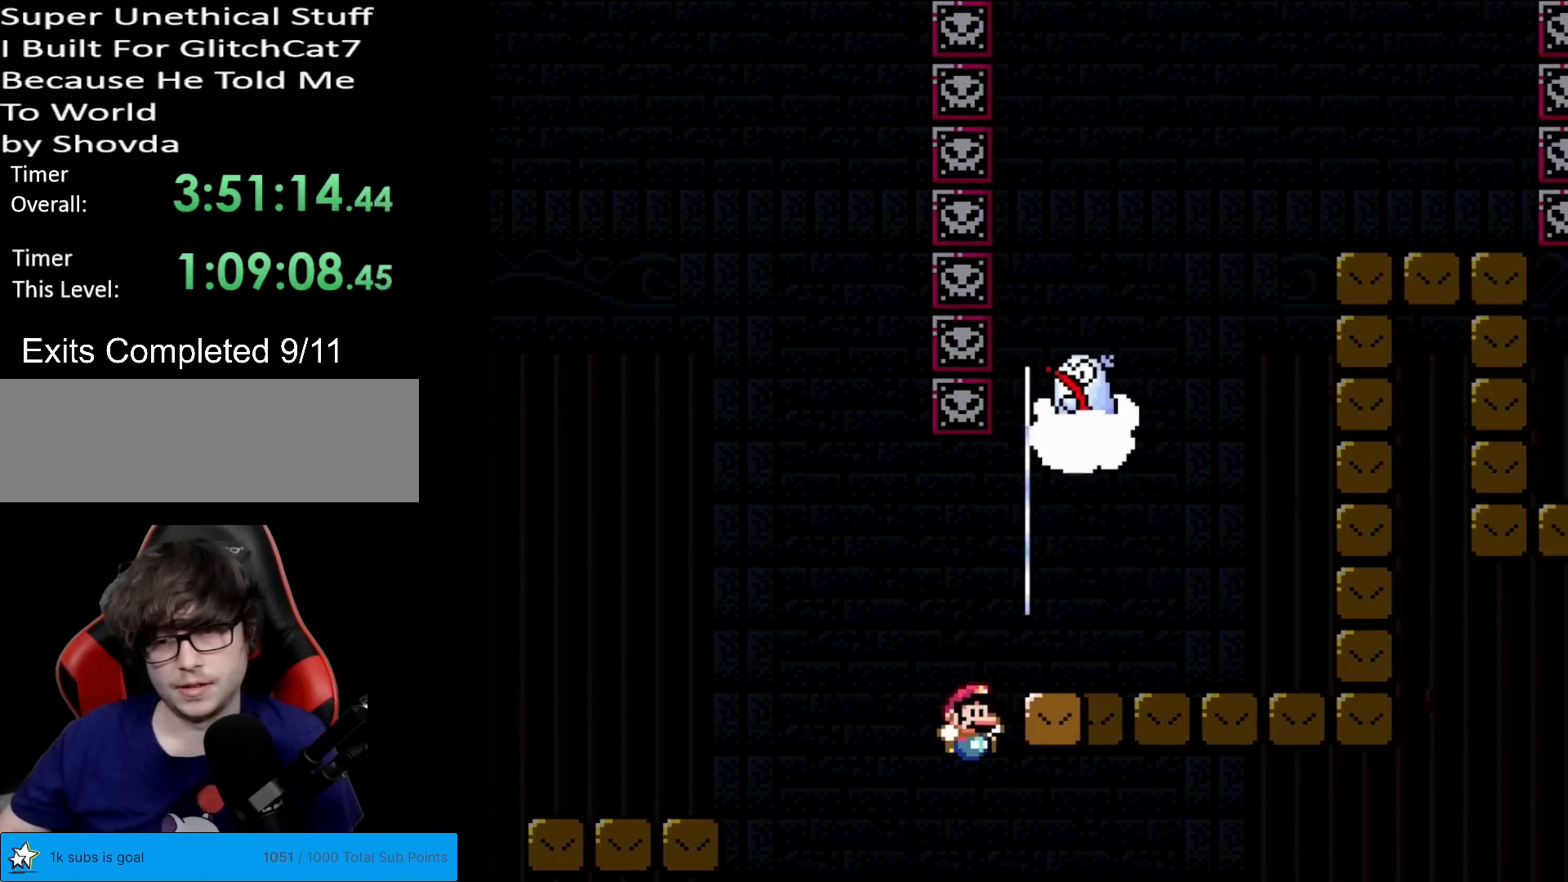
{"buttons": [], "events": []}
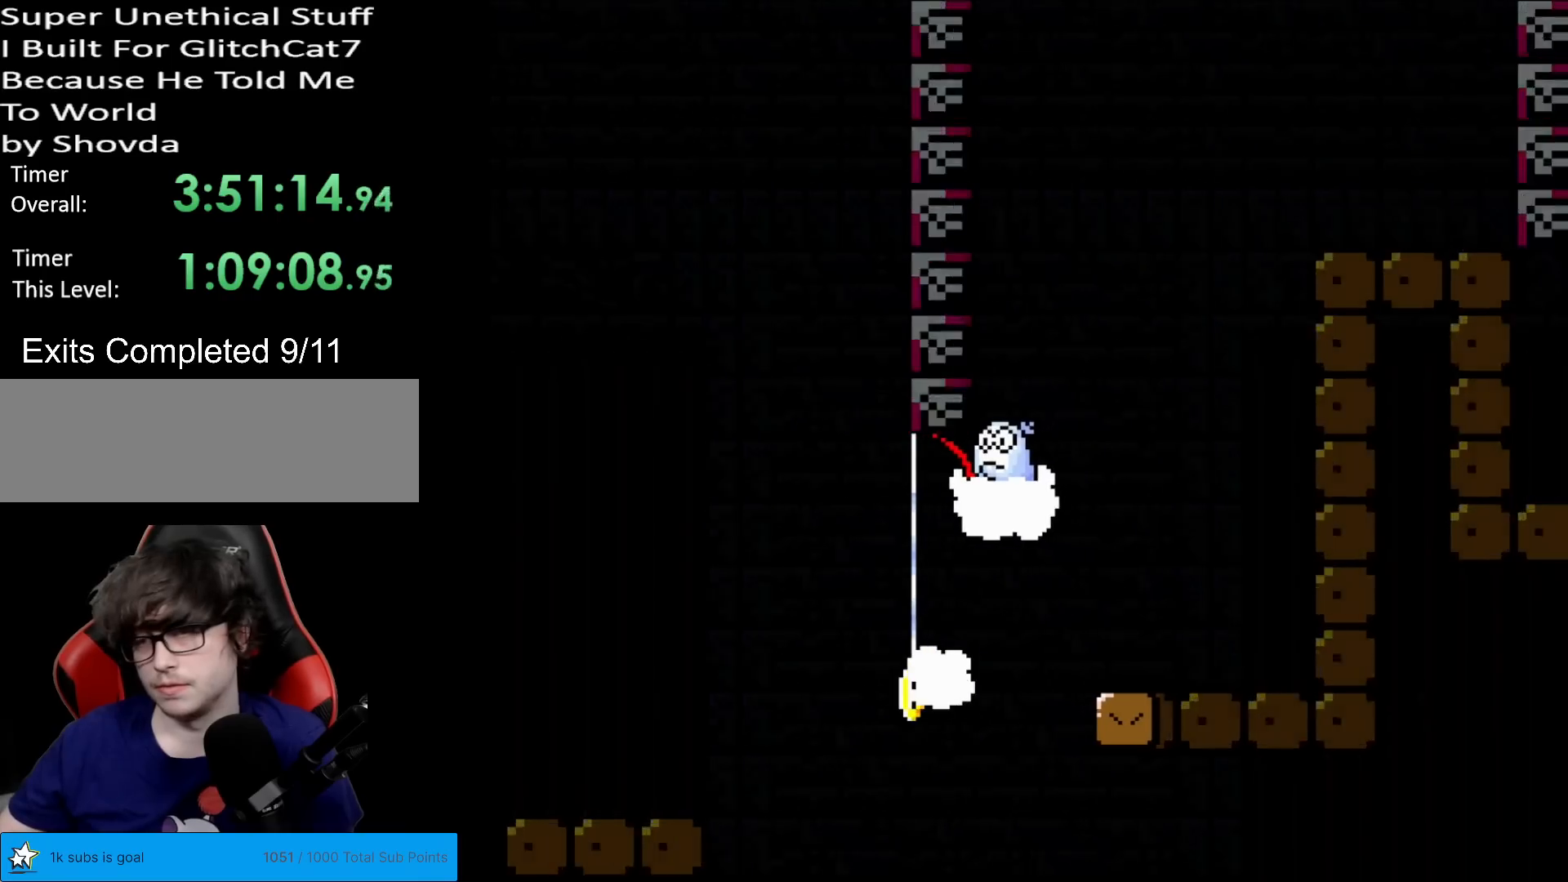
{"buttons": [], "events": []}
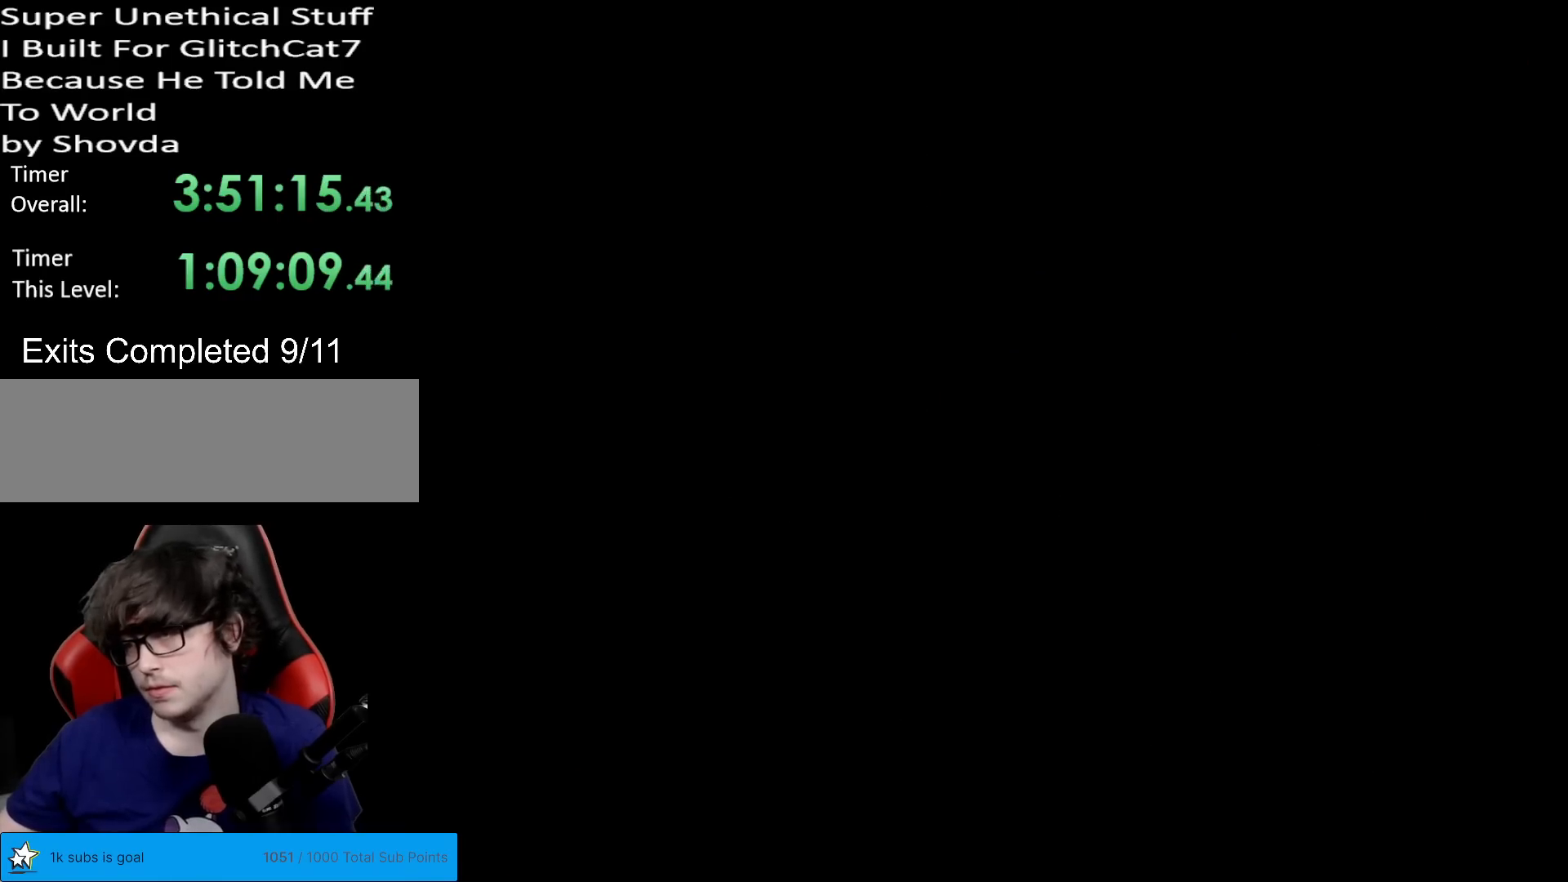
{"buttons": [], "events": []}
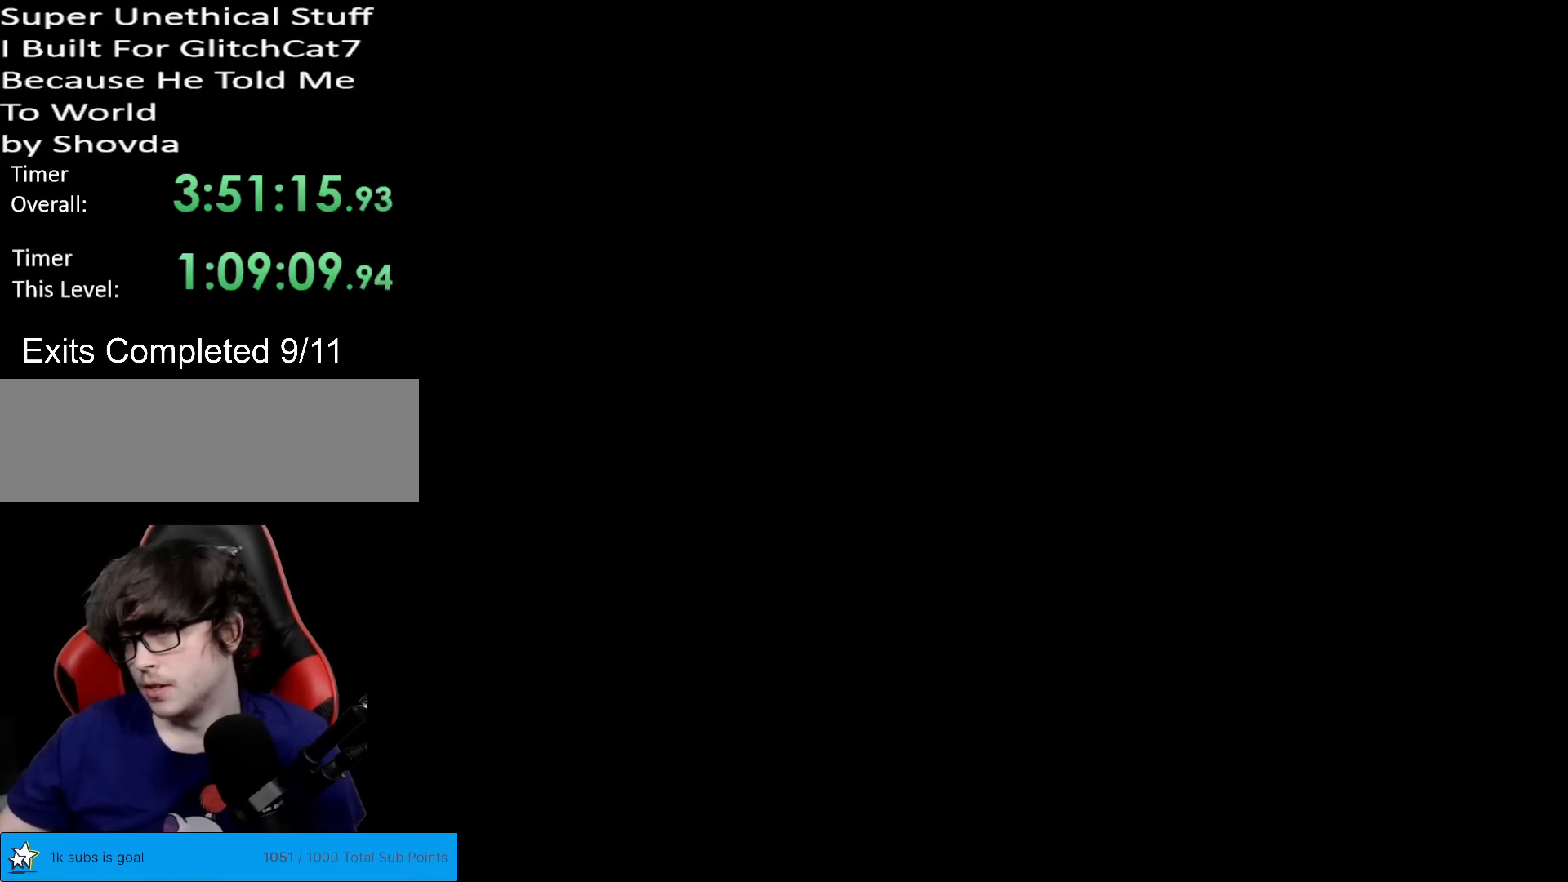
{"buttons": [], "events": []}
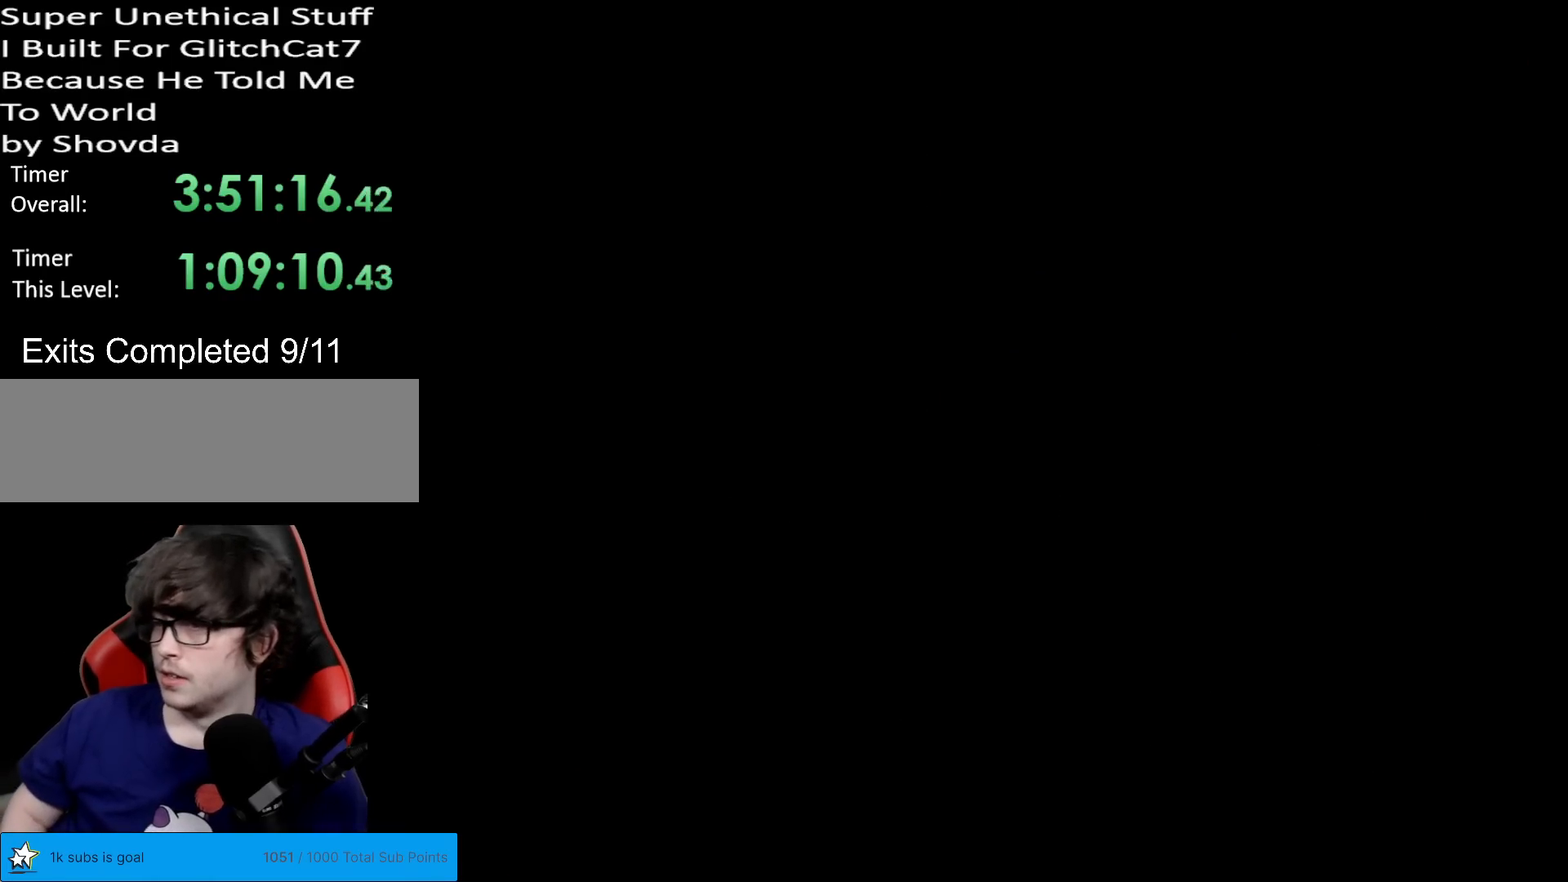
{"buttons": [], "events": []}
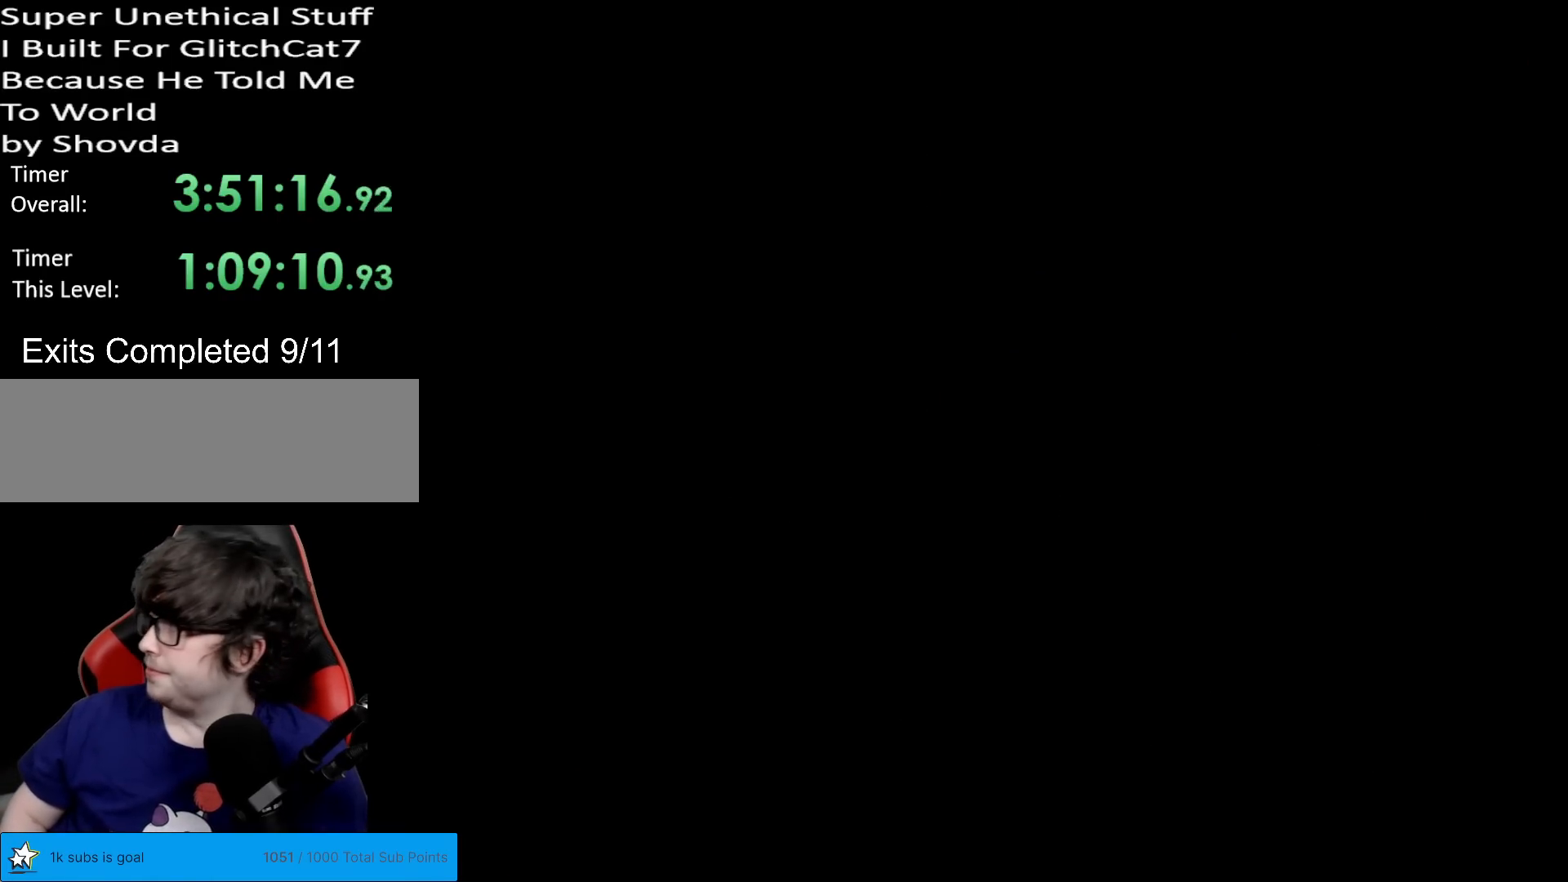
{"buttons": [], "events": []}
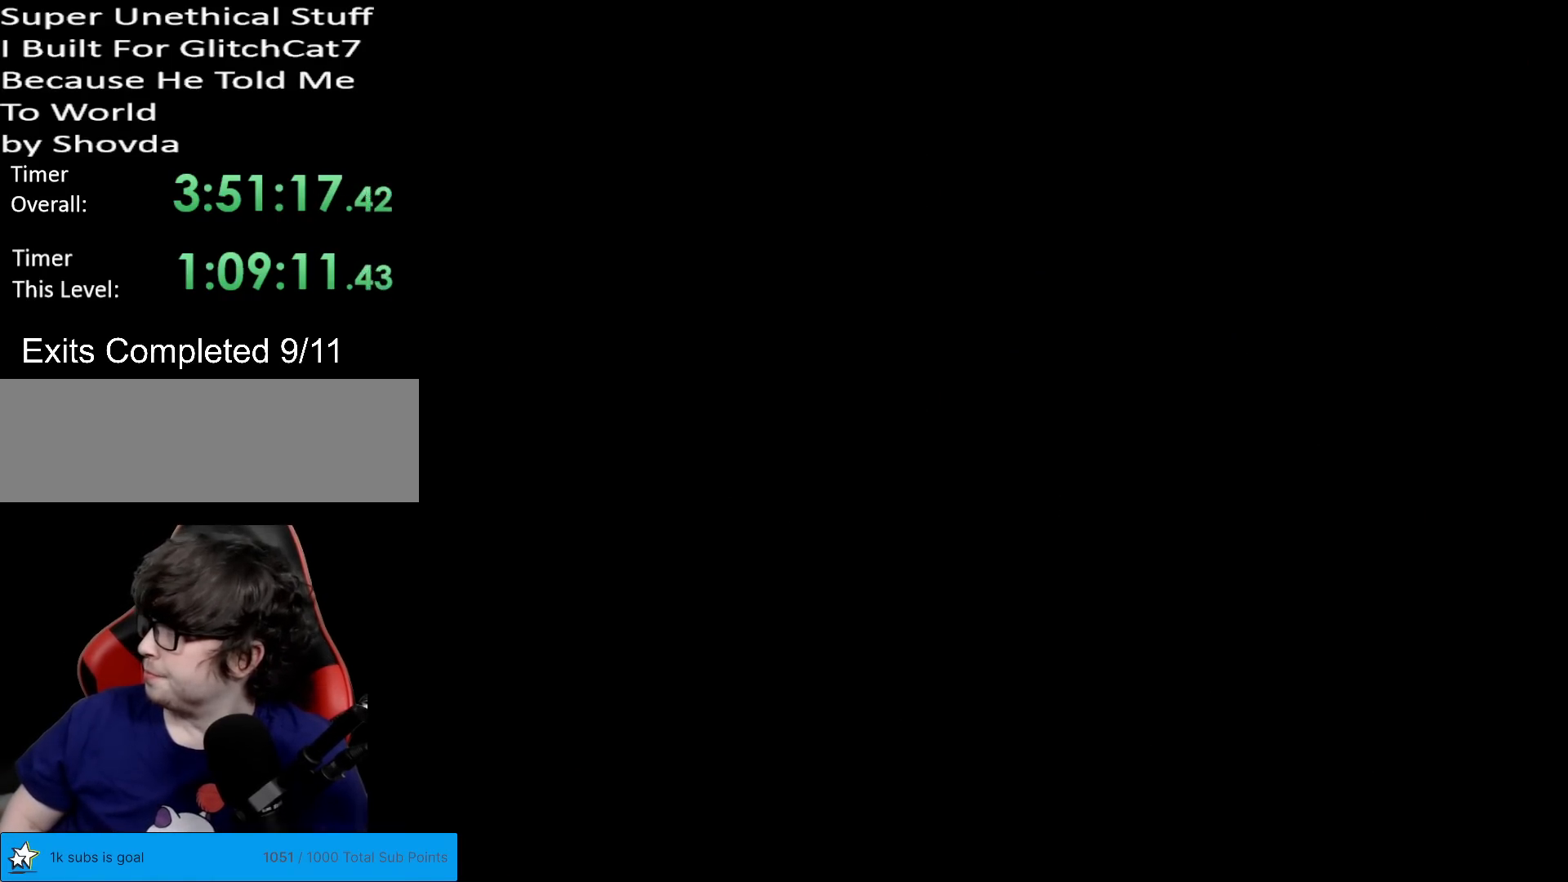
{"buttons": ["Y"], "events": [[484, "Y", "down"]]}
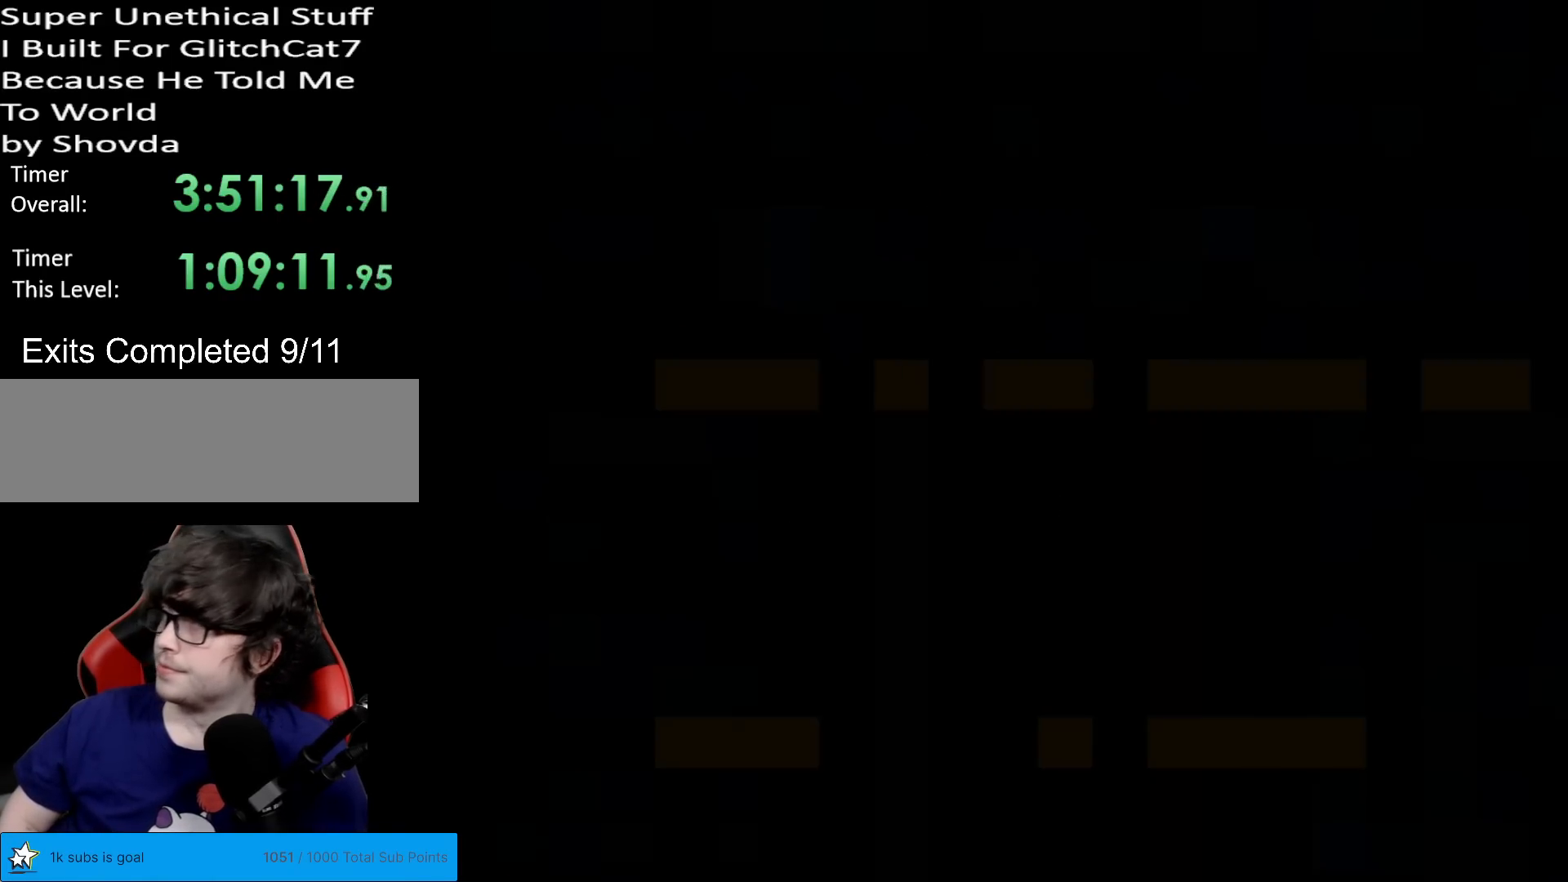
{"buttons": ["Y", "DPAD_RIGHT"], "events": [[166, "DPAD_RIGHT", "down"]]}